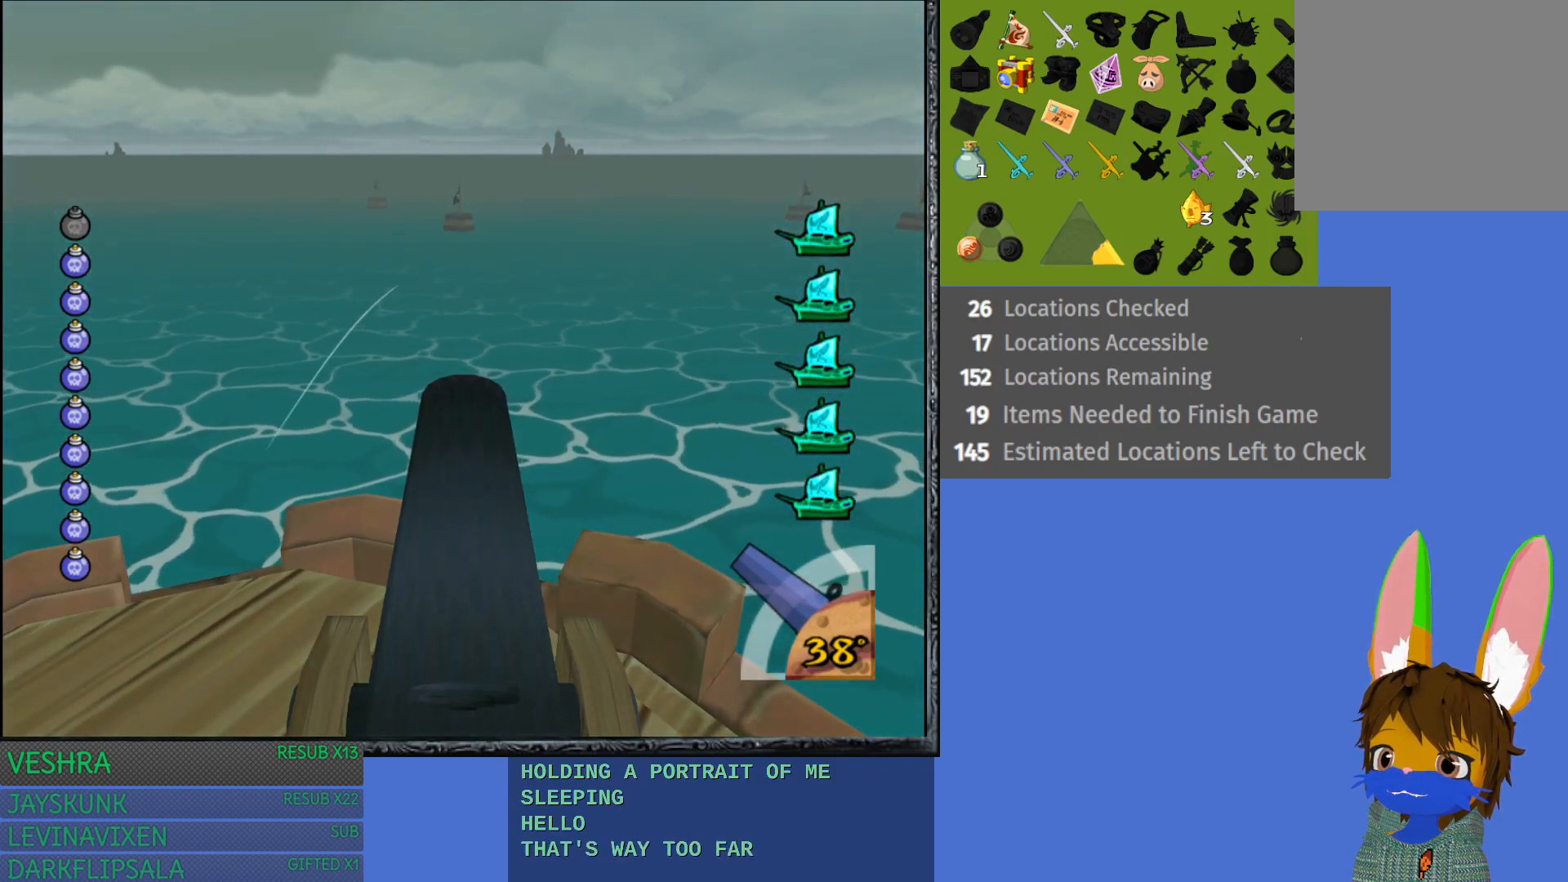
Gameplay with a controller (PlayStation layout); each line is a JSON object with the inputs held at the frame after it. "events" lists button and stick changes between this image and that frame as [ms after this image, input, new state], when the widget could be followed in between.
{"buttons": [], "left_stick": "up", "right_stick": "center", "events": [[133, "left_stick", "up"]]}
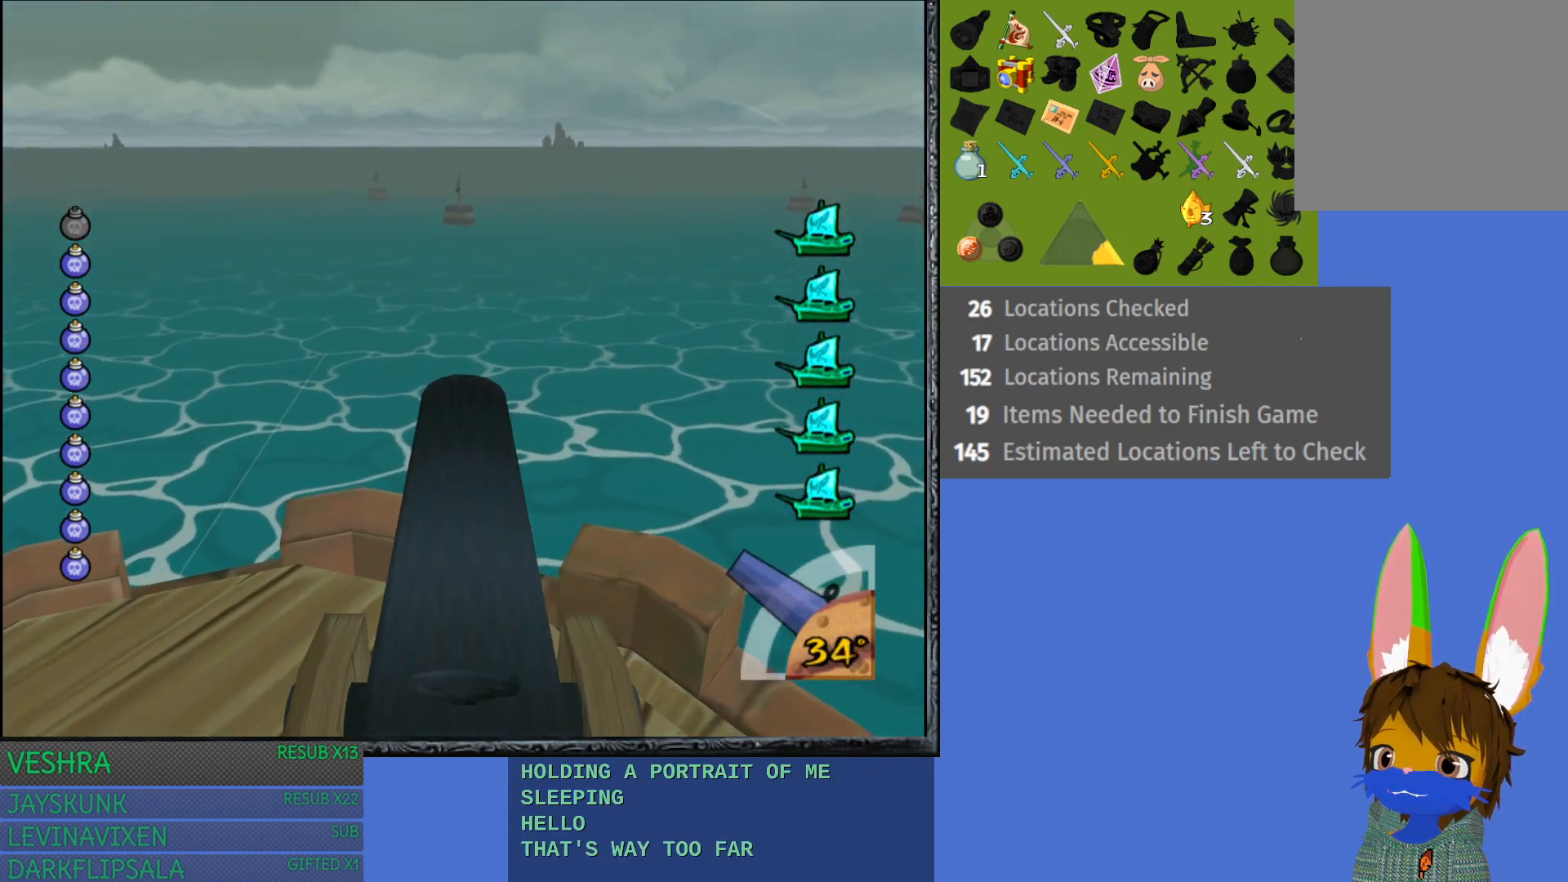
{"buttons": [], "left_stick": "up", "right_stick": "center", "events": []}
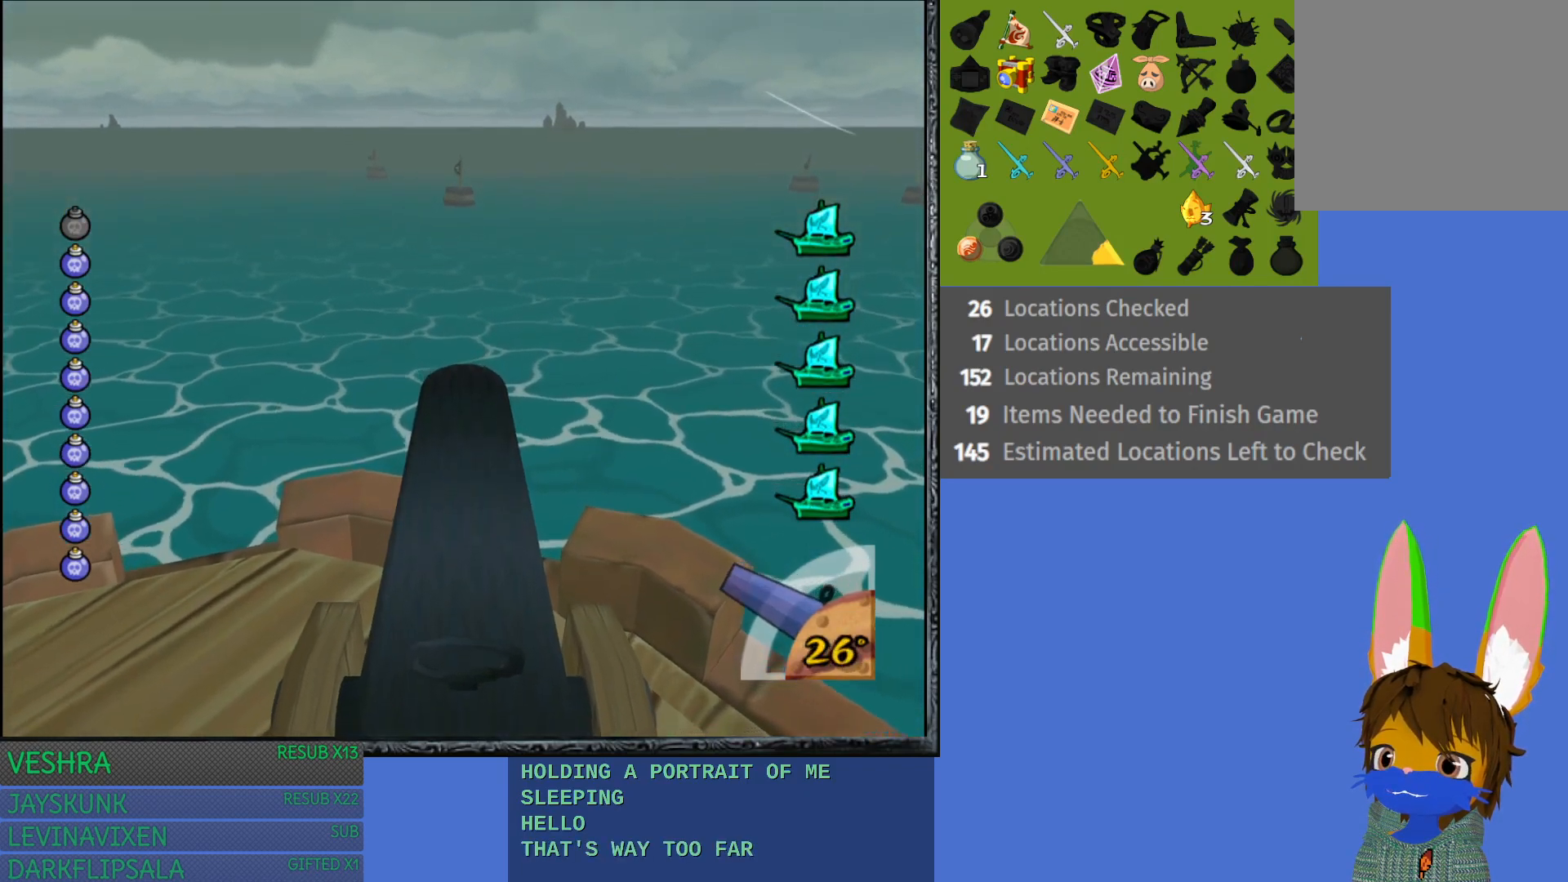
{"buttons": [], "left_stick": "center", "right_stick": "center", "events": [[417, "left_stick", "center"]]}
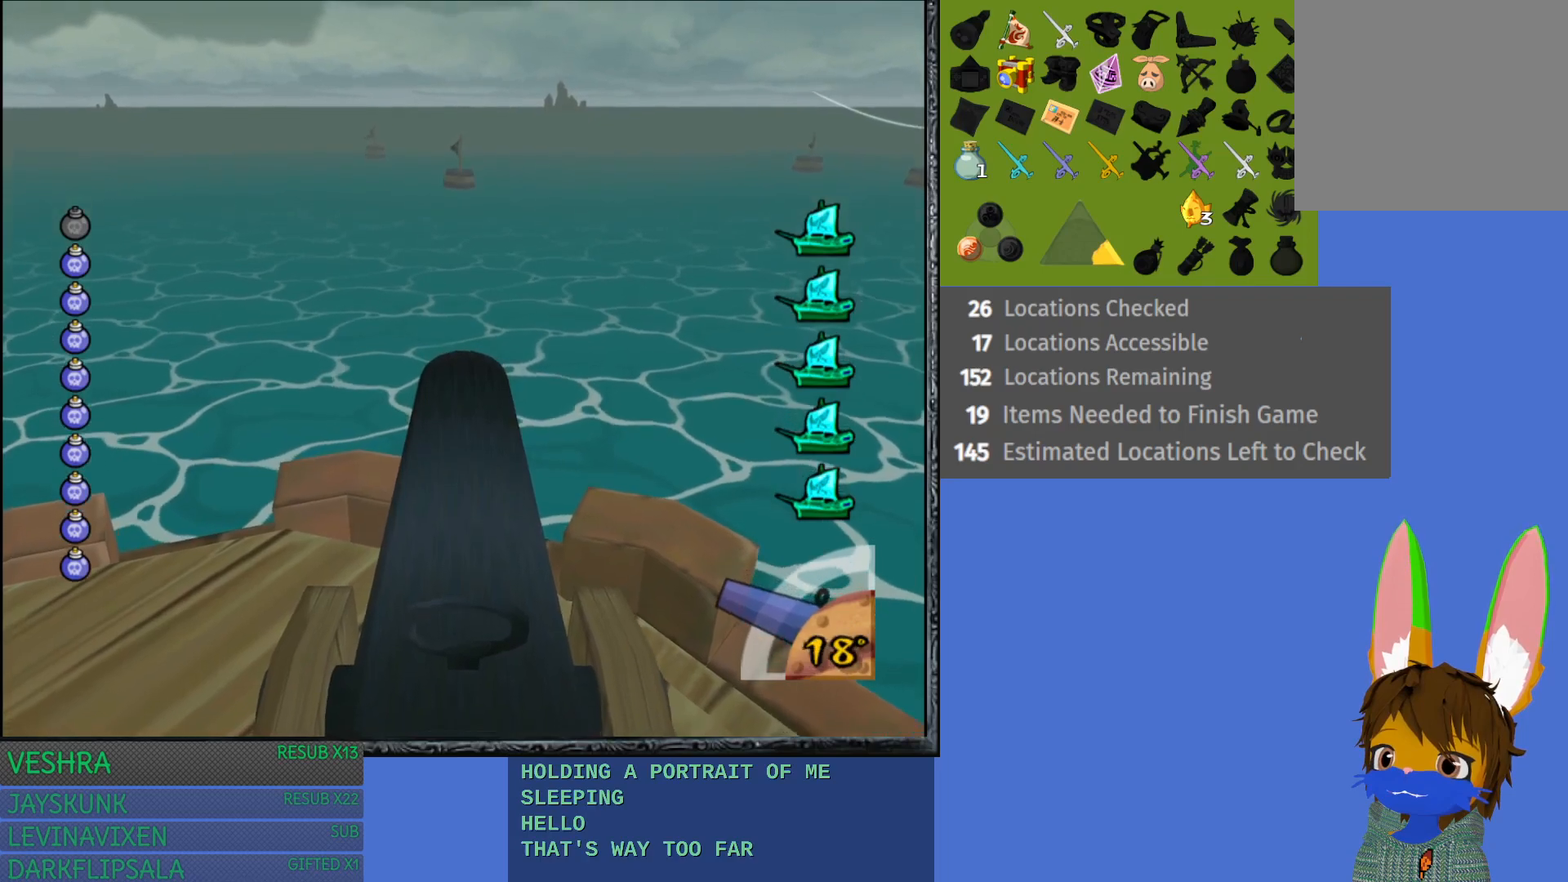
{"buttons": [], "left_stick": "center", "right_stick": "center", "events": []}
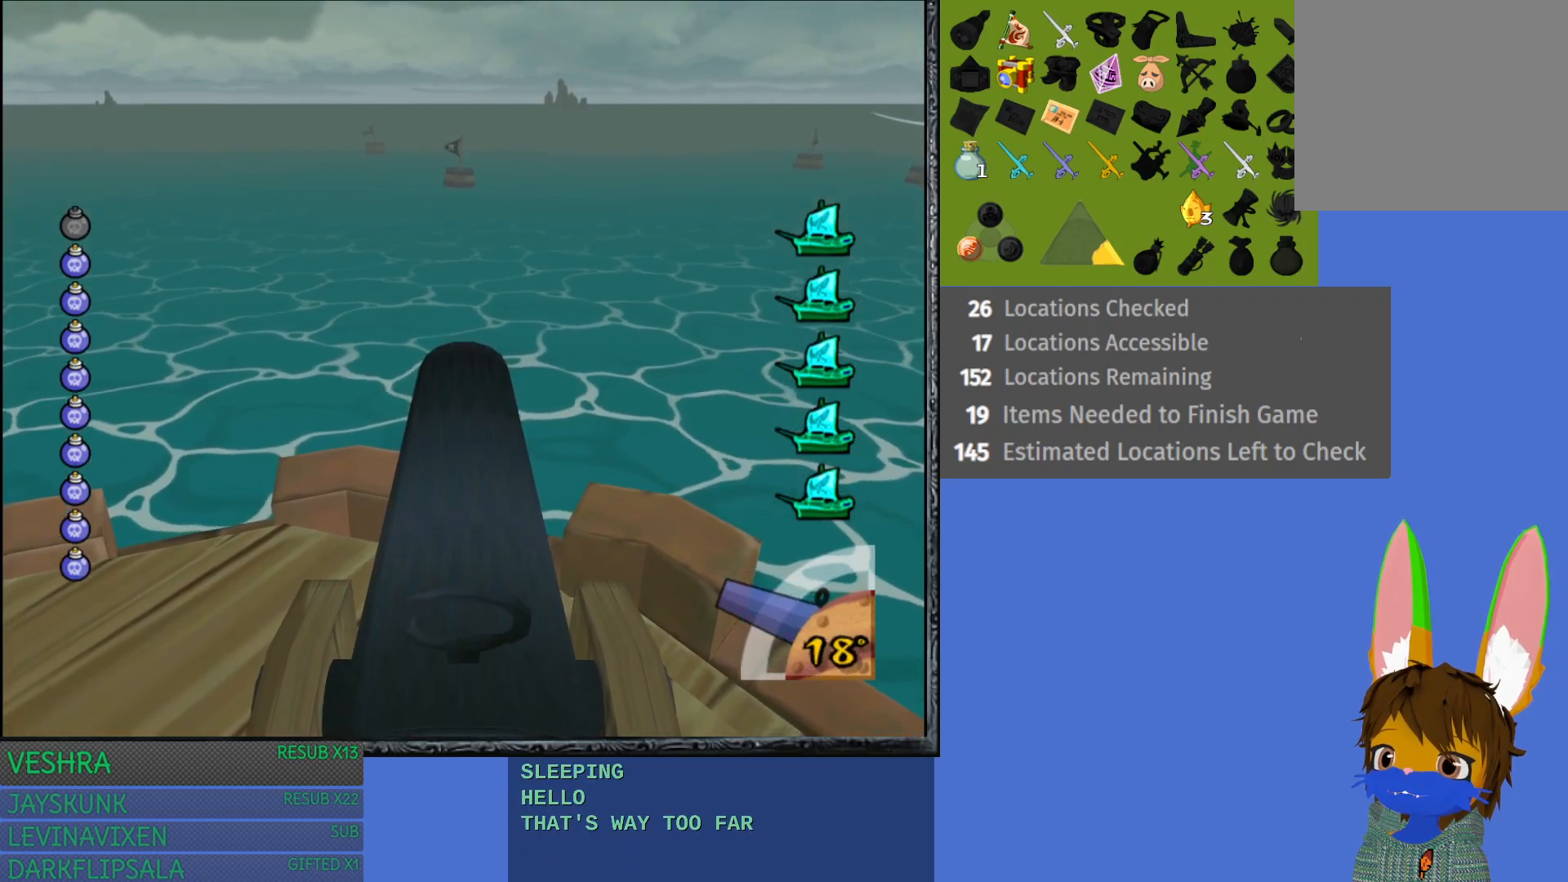
{"buttons": [], "left_stick": "center", "right_stick": "center", "events": [[50, "left_stick", "up"], [183, "left_stick", "center"]]}
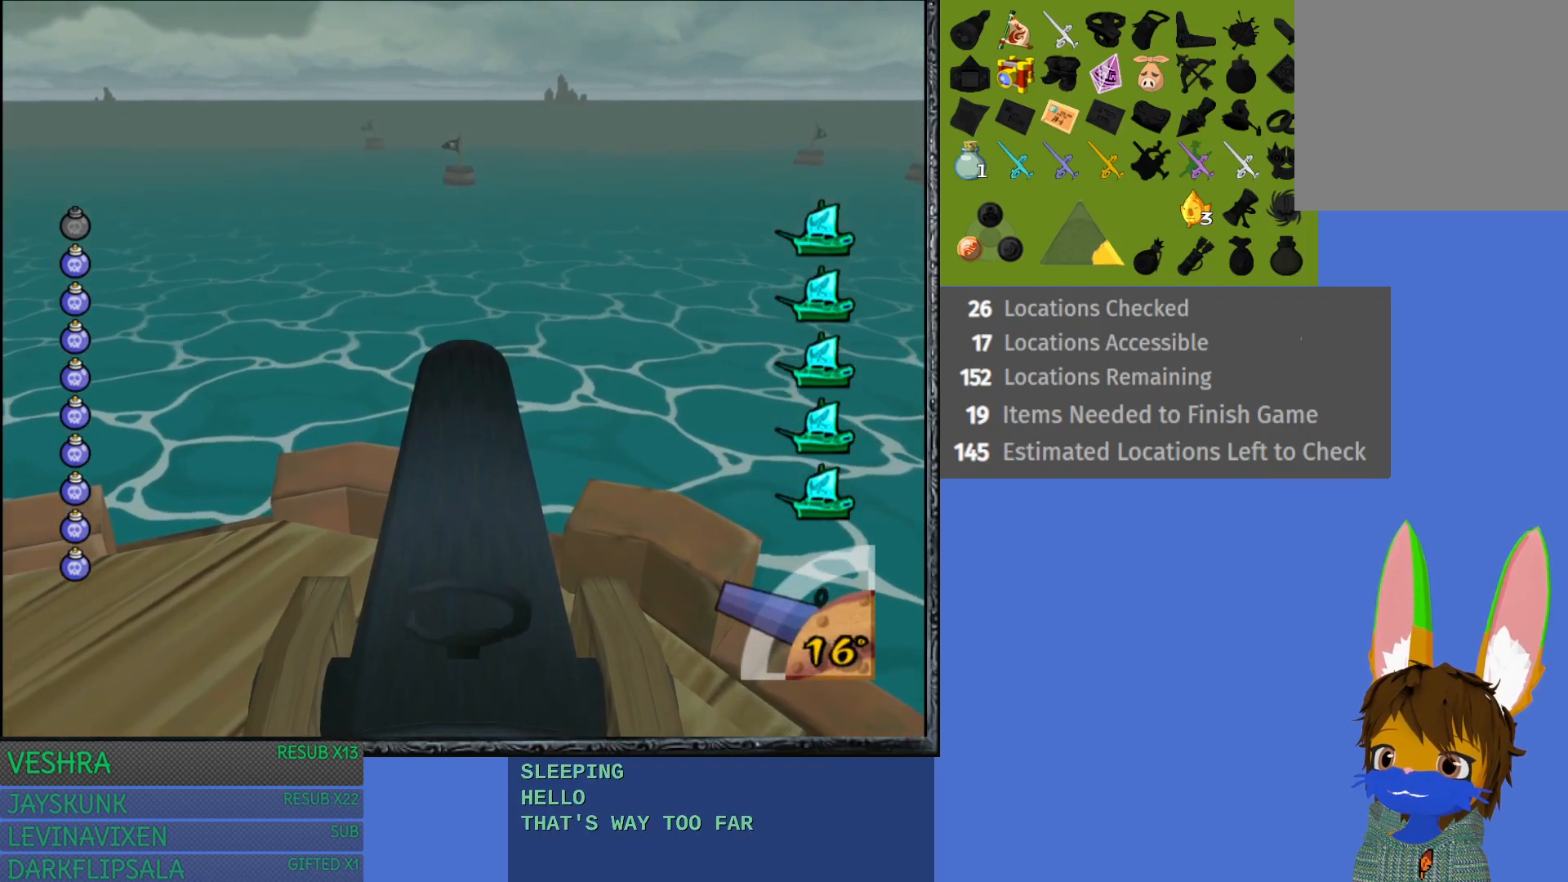
{"buttons": [], "left_stick": "down", "right_stick": "center", "events": [[50, "left_stick", "down"], [300, "left_stick", "center"], [467, "left_stick", "down"]]}
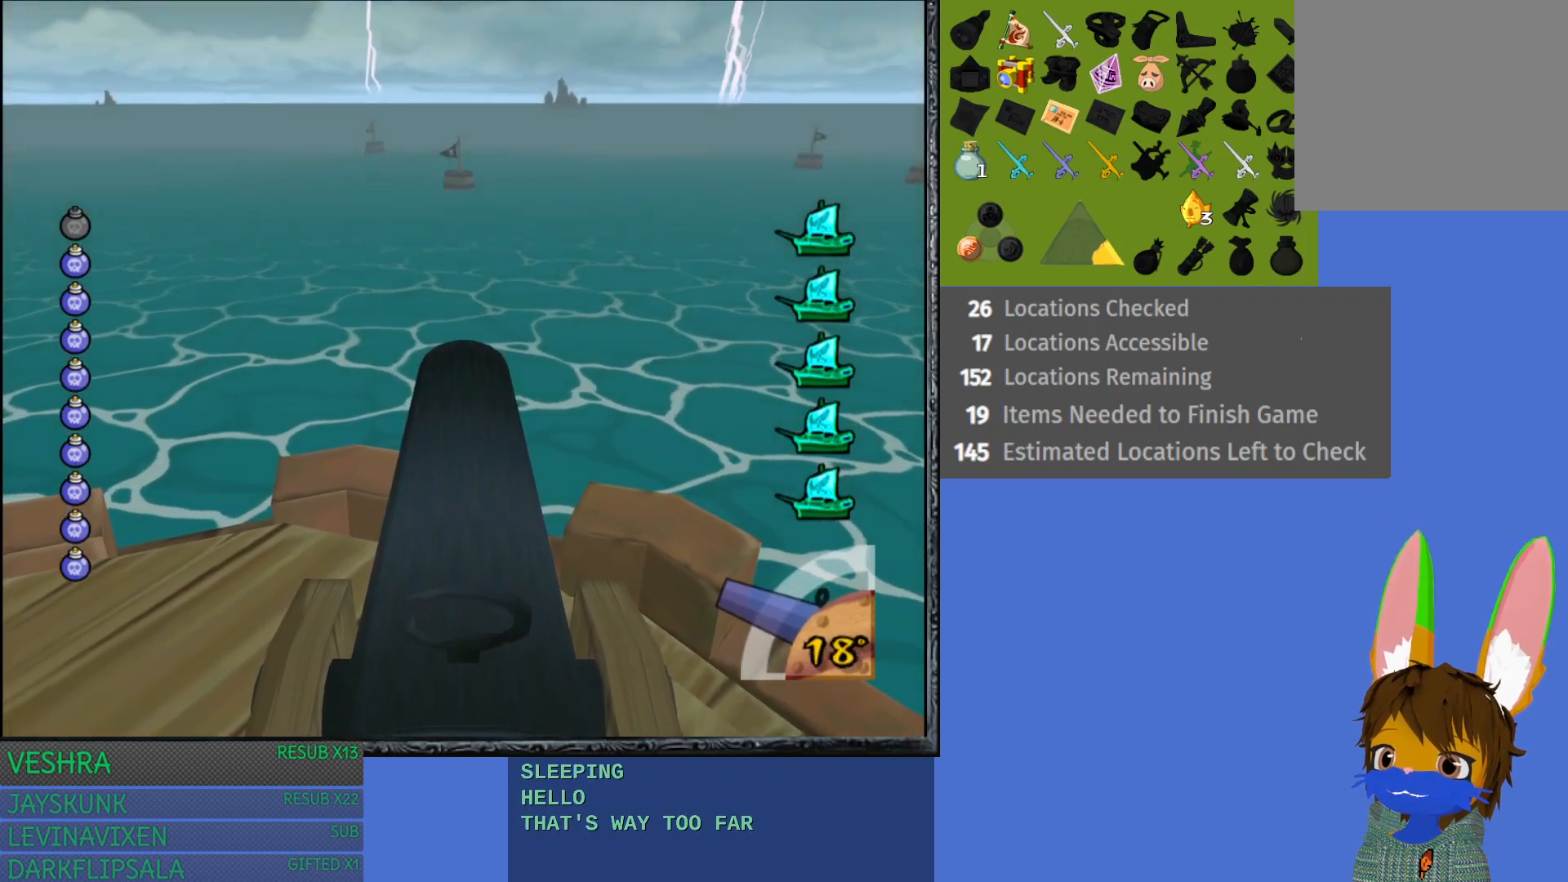
{"buttons": [], "left_stick": "center", "right_stick": "center", "events": [[150, "left_stick", "center"]]}
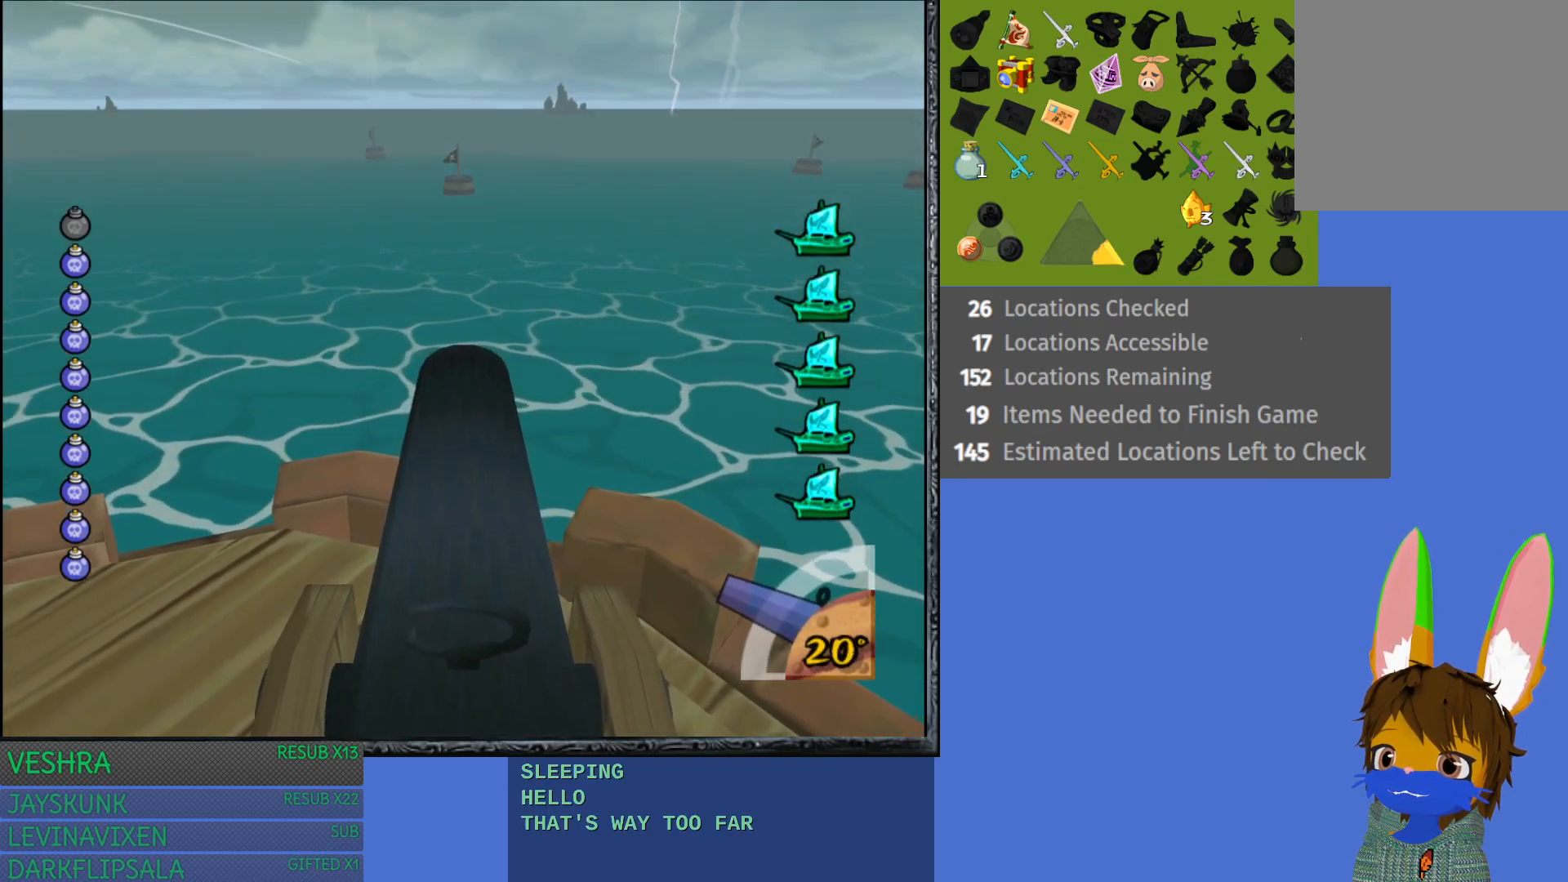
{"buttons": [], "left_stick": "center", "right_stick": "center", "events": [[133, "CROSS", "down"], [250, "CROSS", "up"]]}
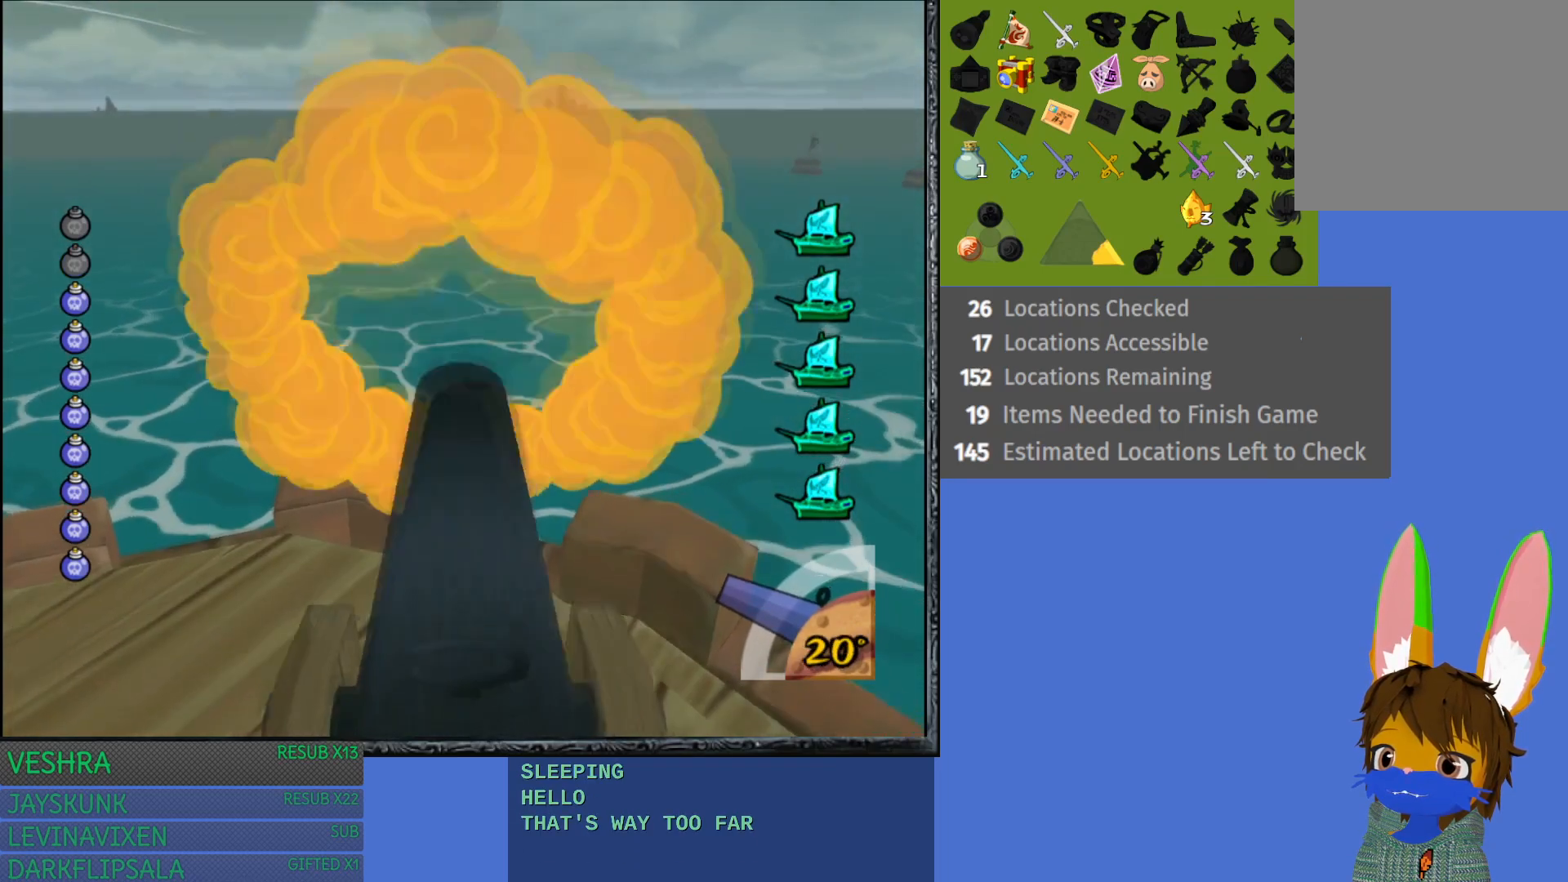
{"buttons": [], "left_stick": "center", "right_stick": "center", "events": []}
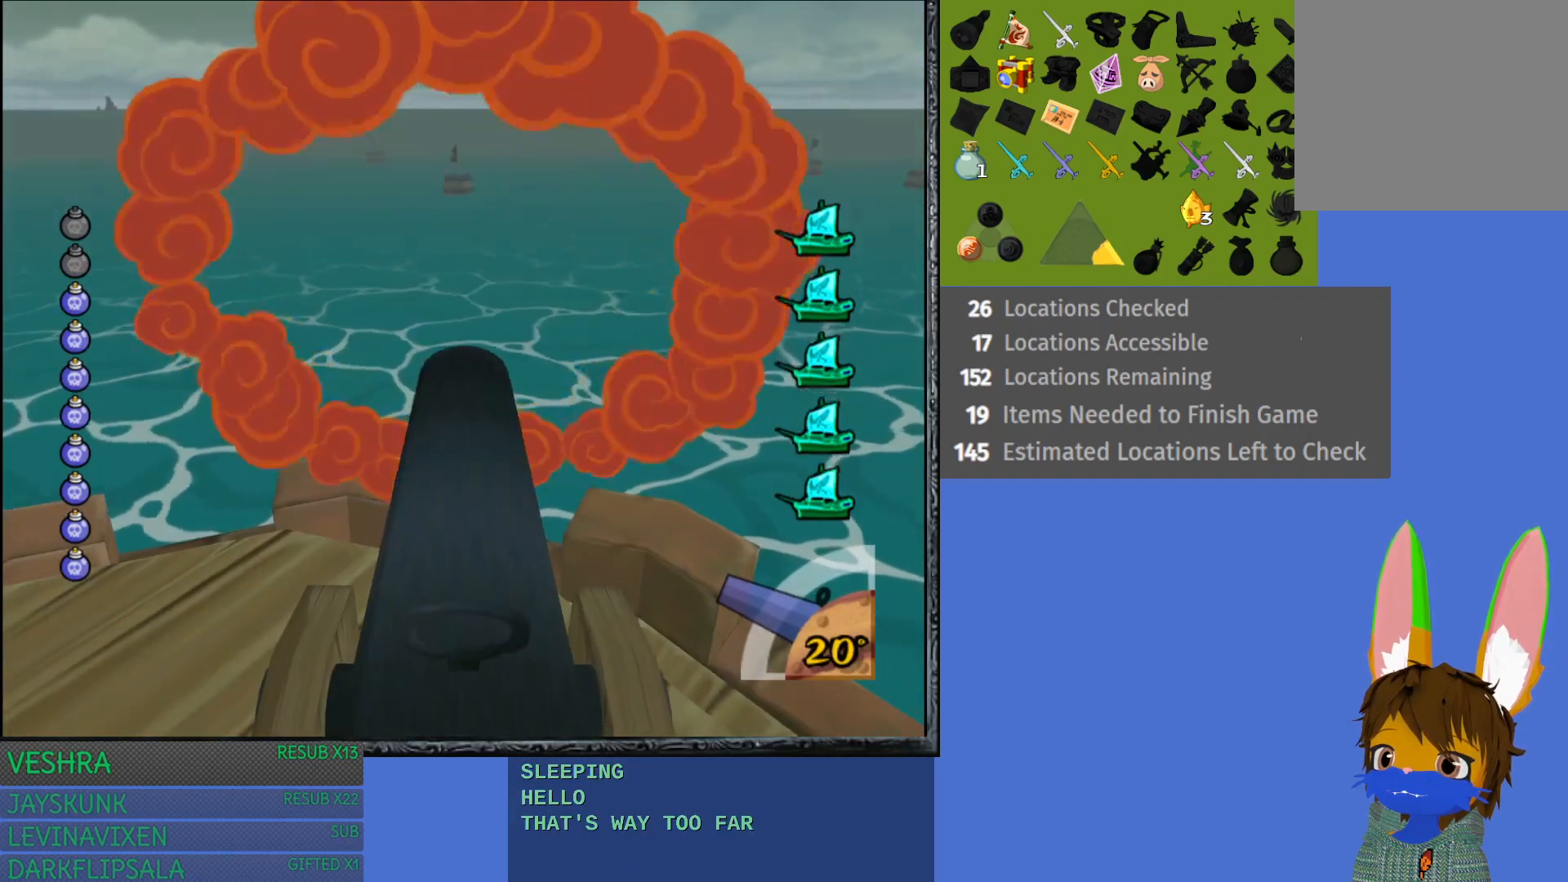
{"buttons": [], "left_stick": "center", "right_stick": "center", "events": []}
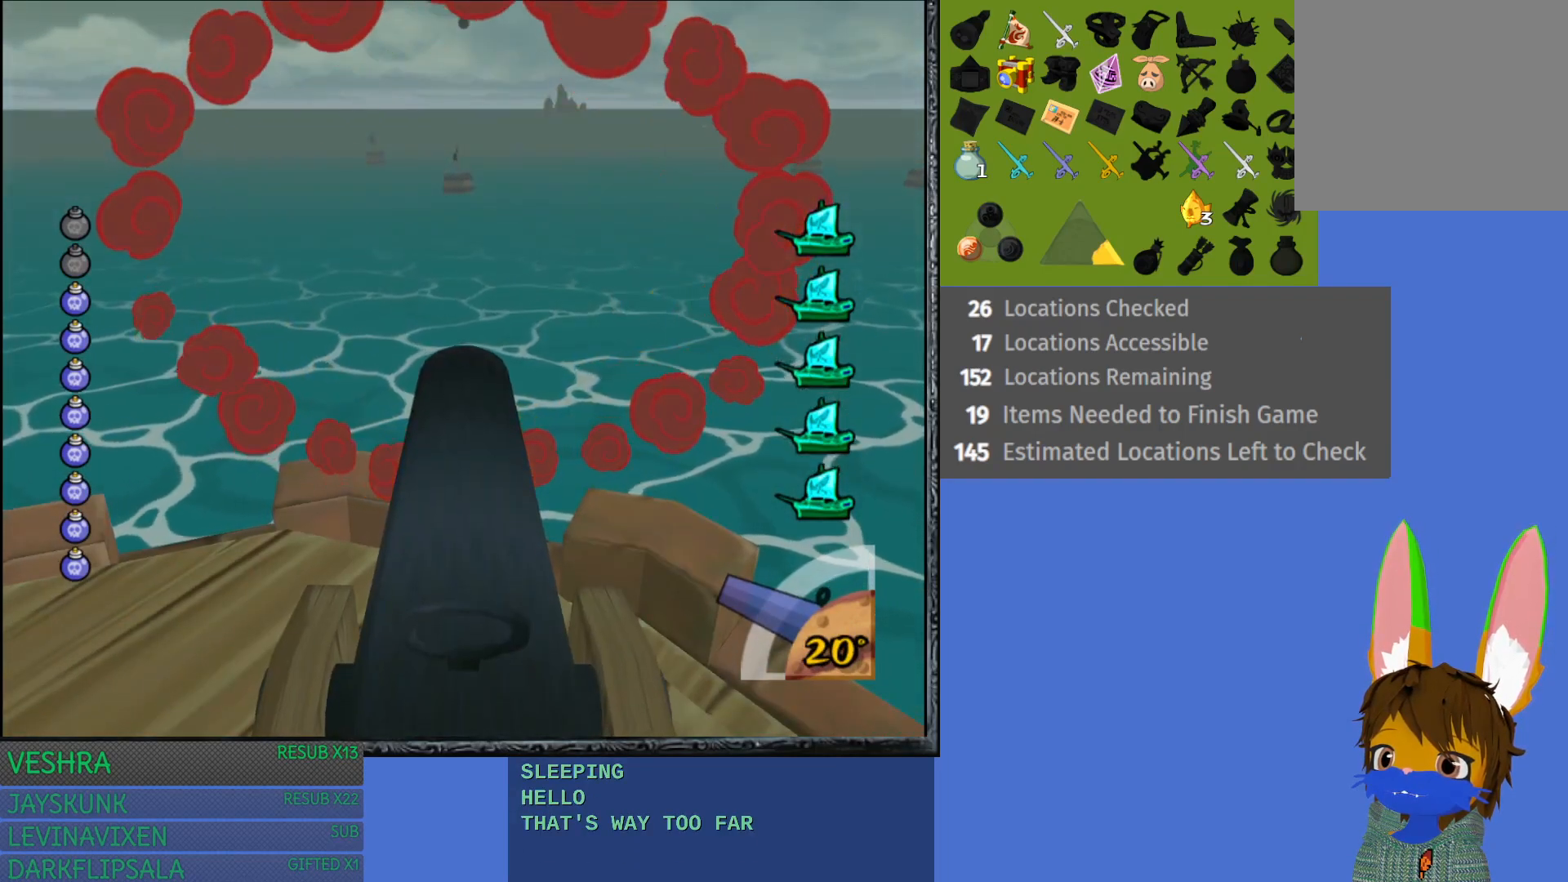
{"buttons": [], "left_stick": "center", "right_stick": "center", "events": []}
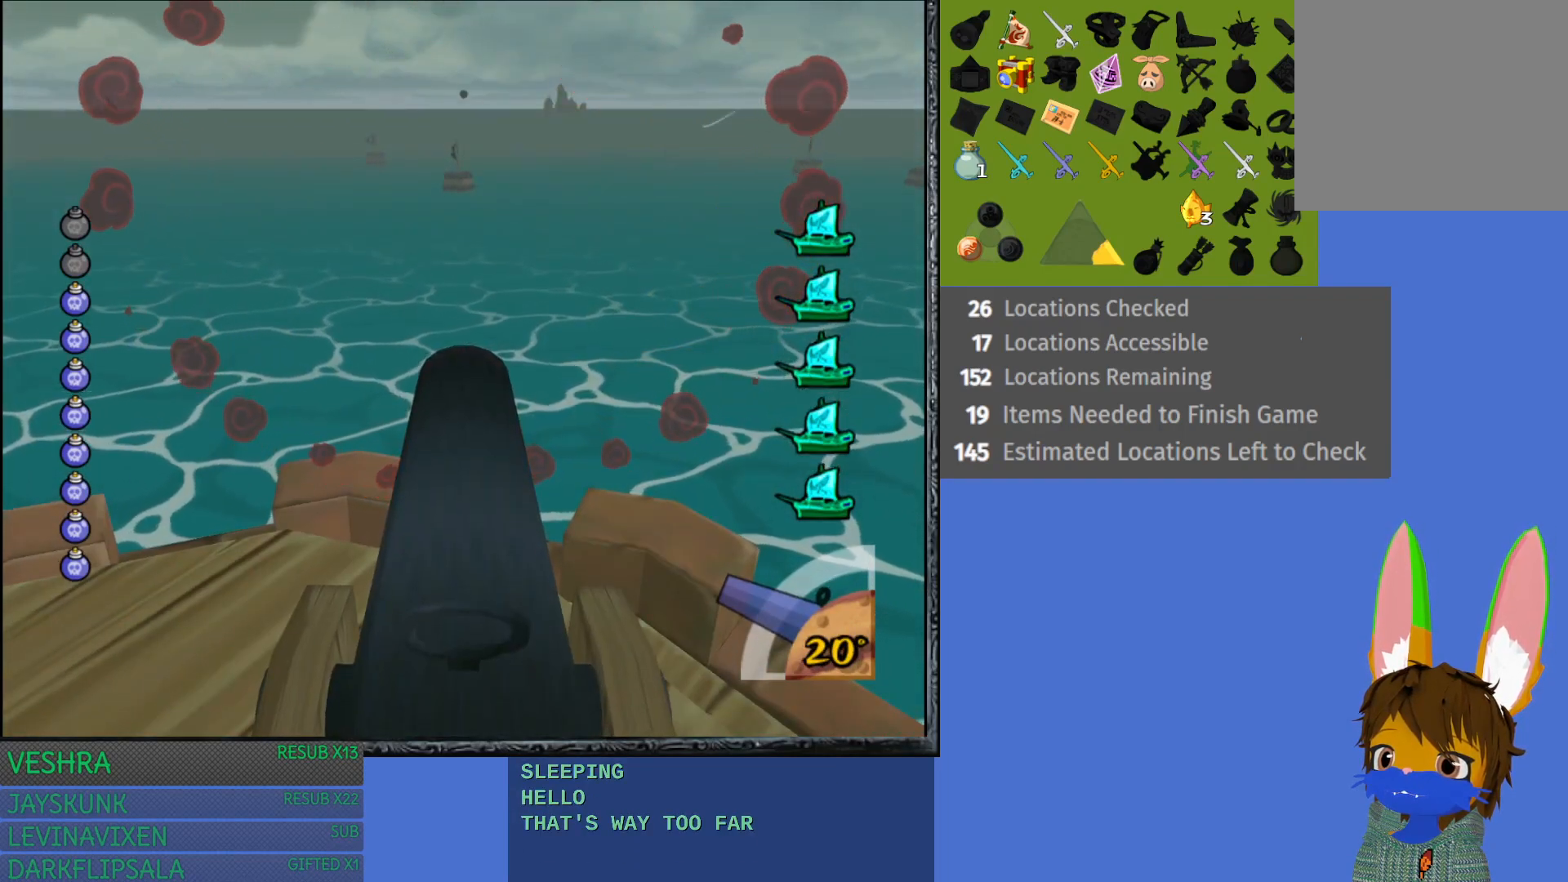
{"buttons": [], "left_stick": "center", "right_stick": "center", "events": []}
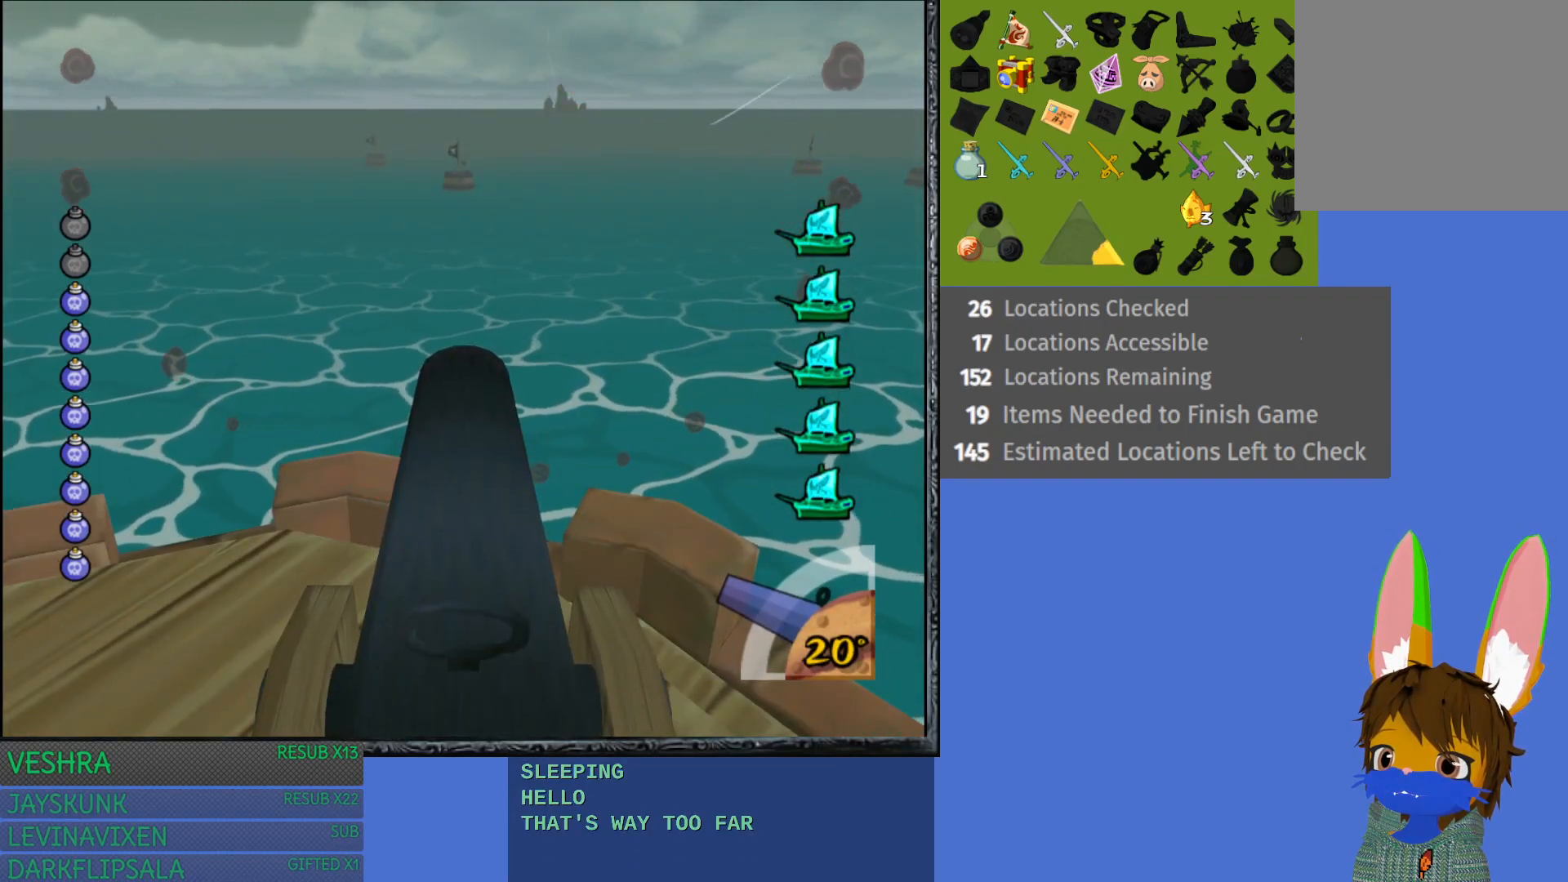
{"buttons": [], "left_stick": "center", "right_stick": "center", "events": []}
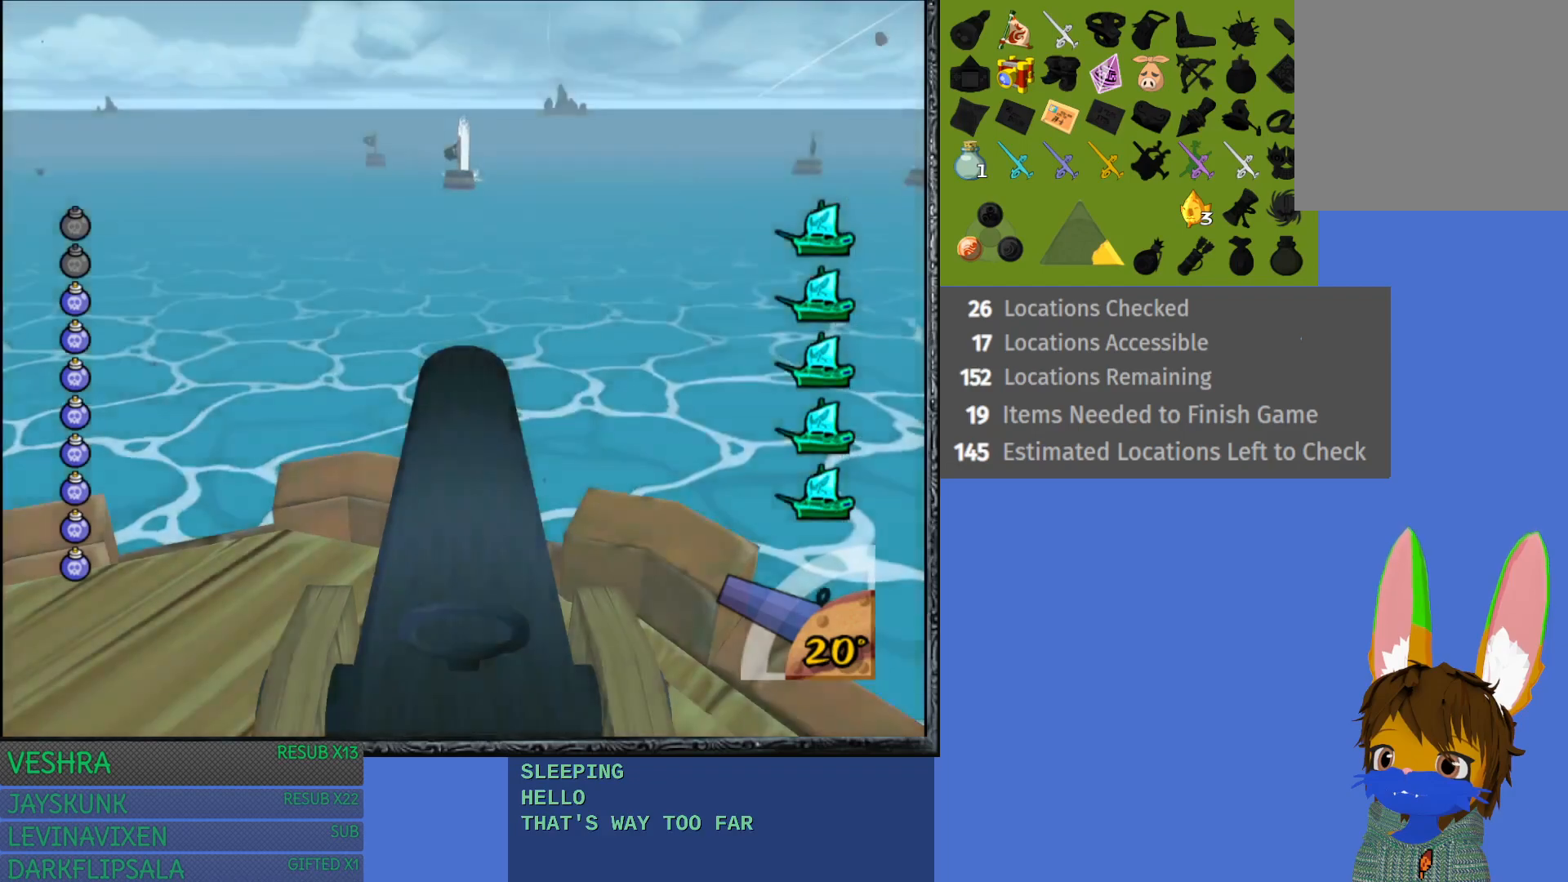
{"buttons": [], "left_stick": "center", "right_stick": "center", "events": [[117, "left_stick", "up-left"], [317, "left_stick", "center"]]}
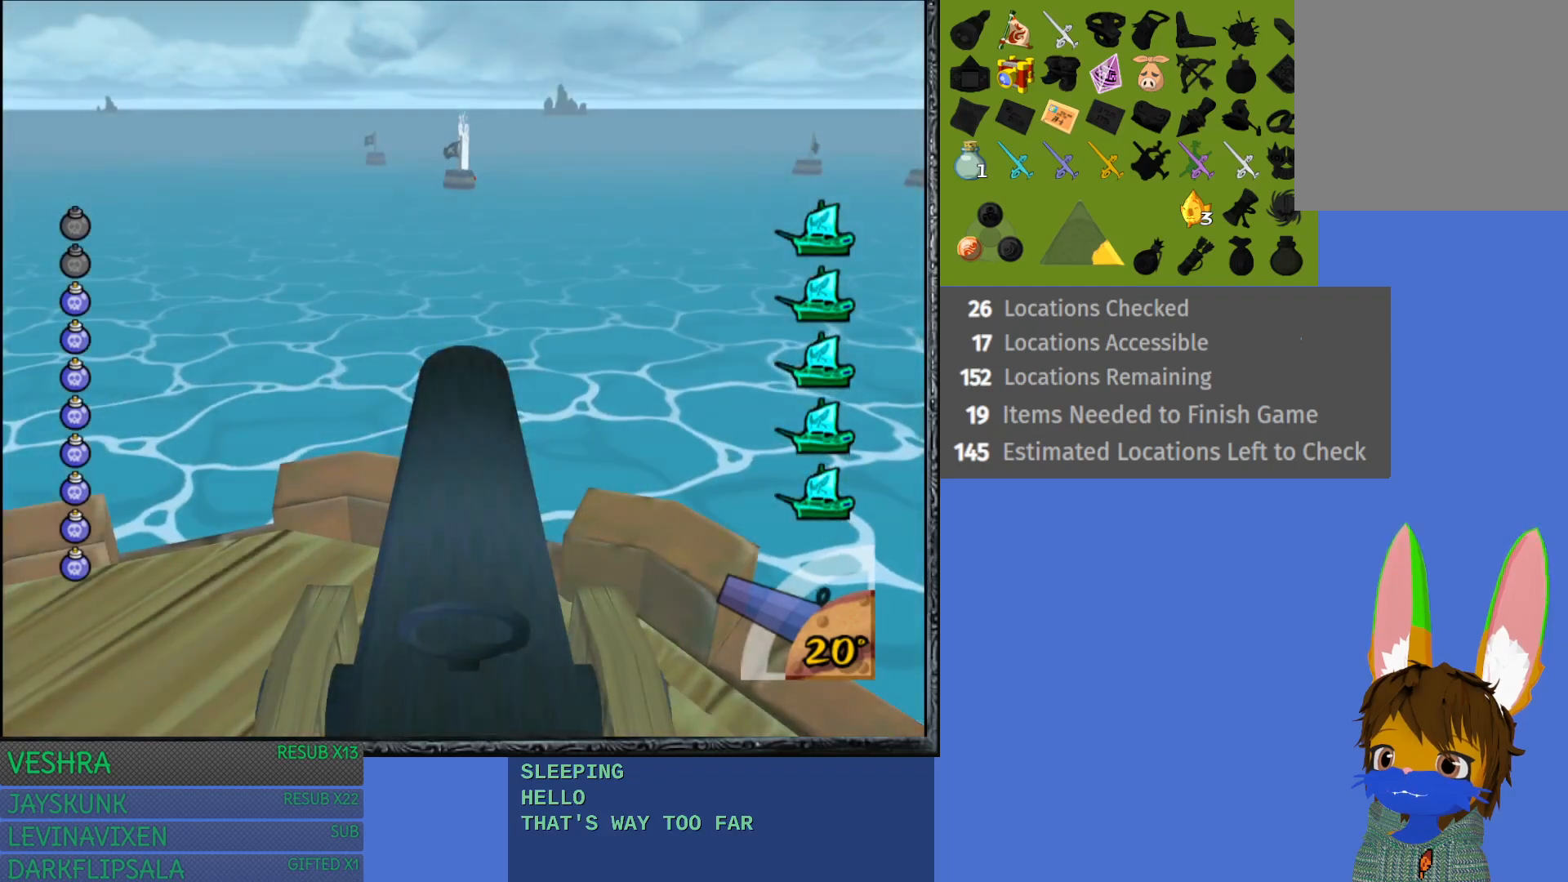
{"buttons": [], "left_stick": "center", "right_stick": "center", "events": [[117, "left_stick", "left"], [250, "left_stick", "center"]]}
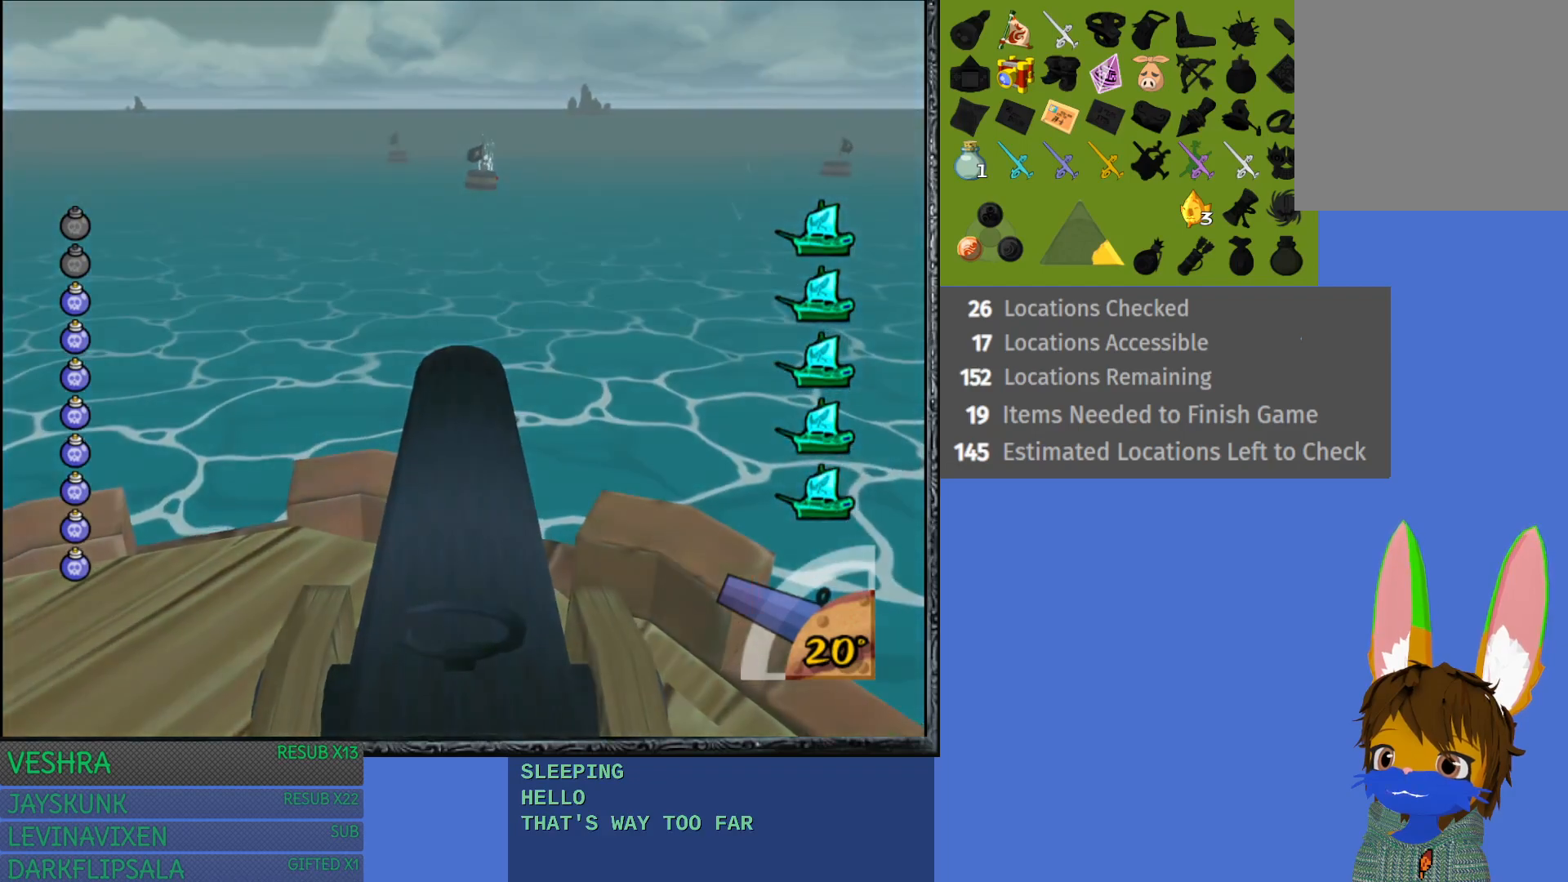
{"buttons": [], "left_stick": "center", "right_stick": "center", "events": [[200, "left_stick", "right"], [283, "left_stick", "center"]]}
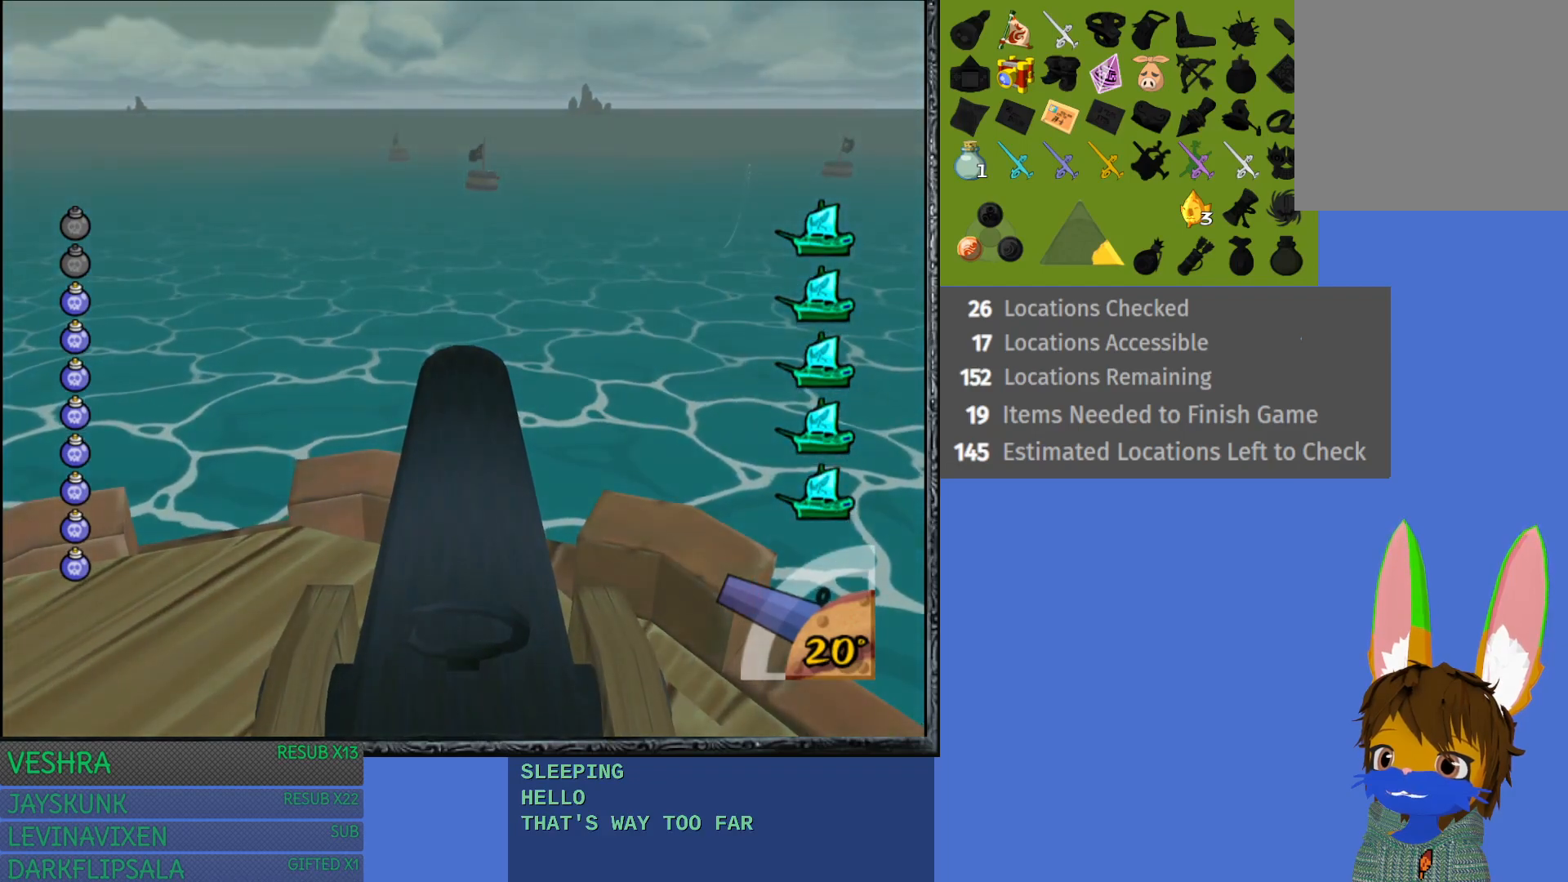
{"buttons": [], "left_stick": "center", "right_stick": "center", "events": [[167, "left_stick", "right"], [250, "left_stick", "center"]]}
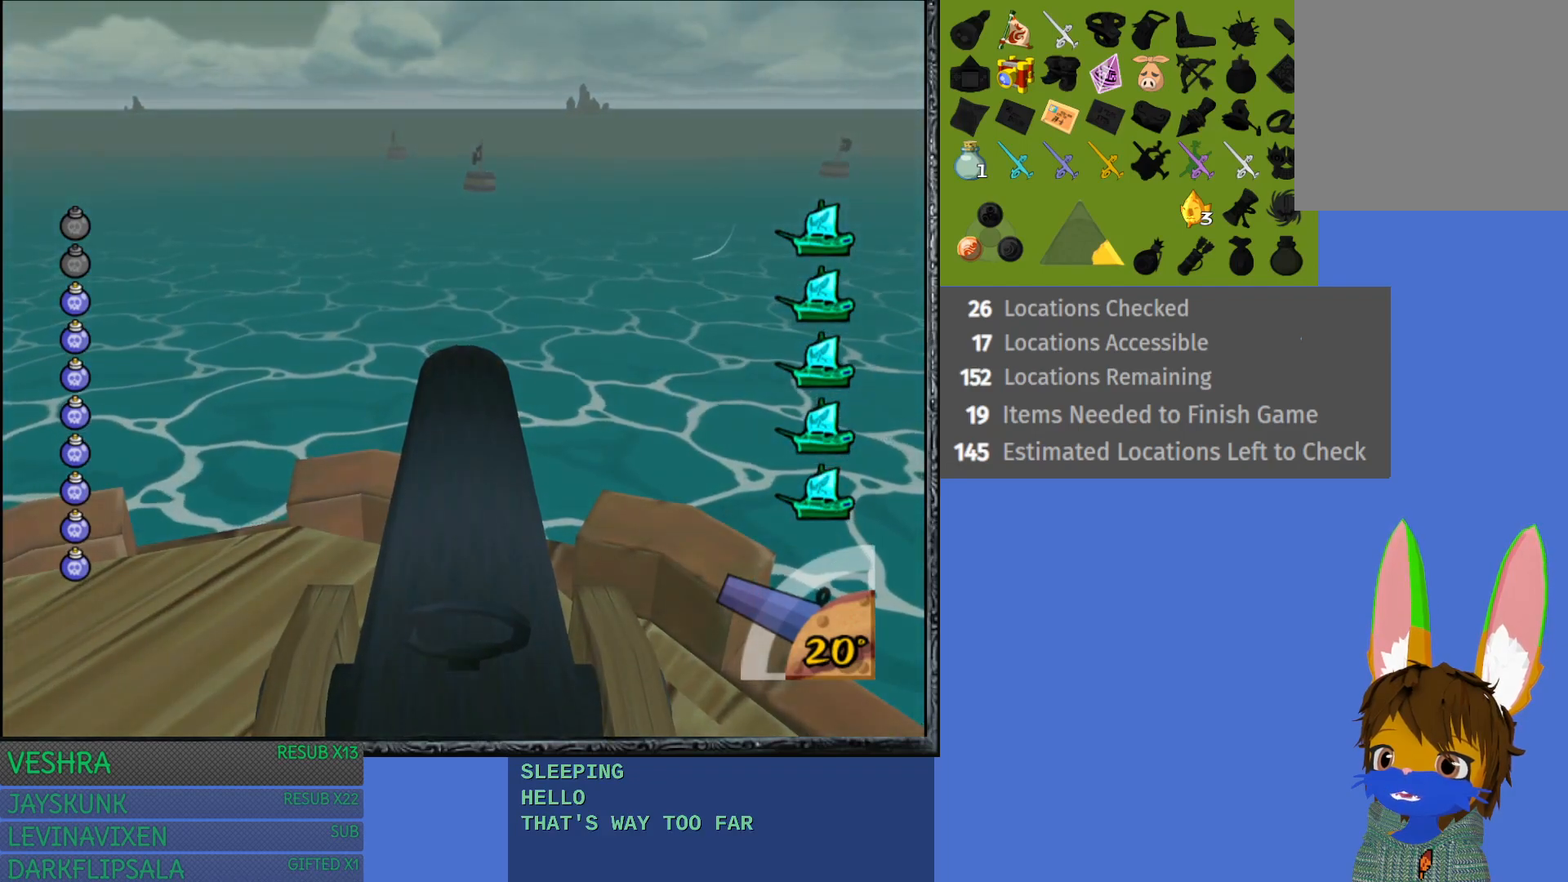
{"buttons": [], "left_stick": "center", "right_stick": "center", "events": [[17, "left_stick", "up"], [250, "left_stick", "center"]]}
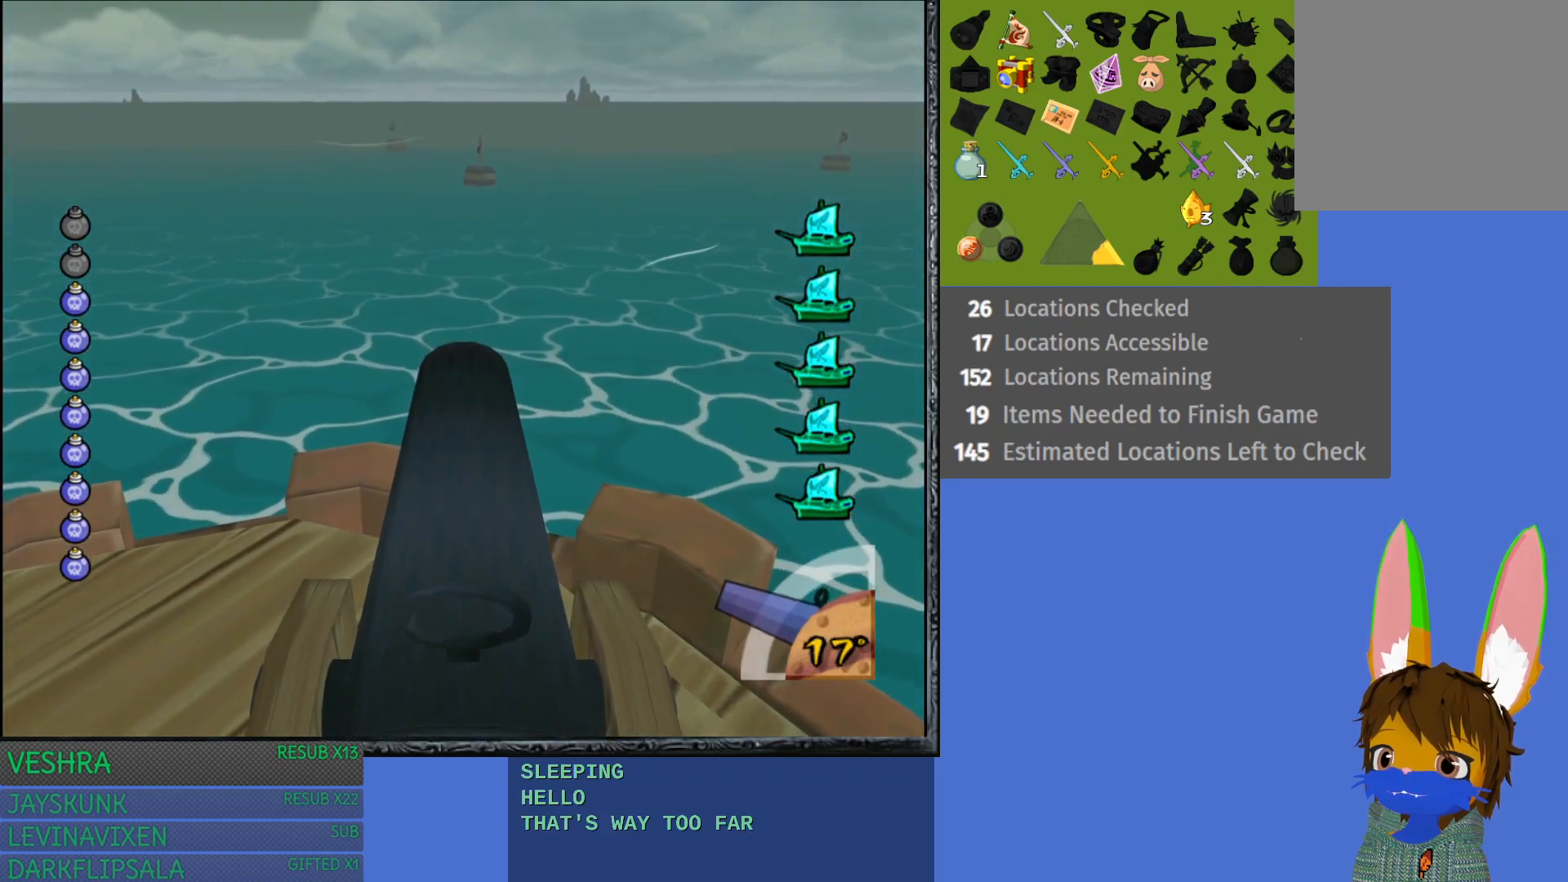
{"buttons": [], "left_stick": "center", "right_stick": "center", "events": [[150, "left_stick", "up"], [233, "left_stick", "center"]]}
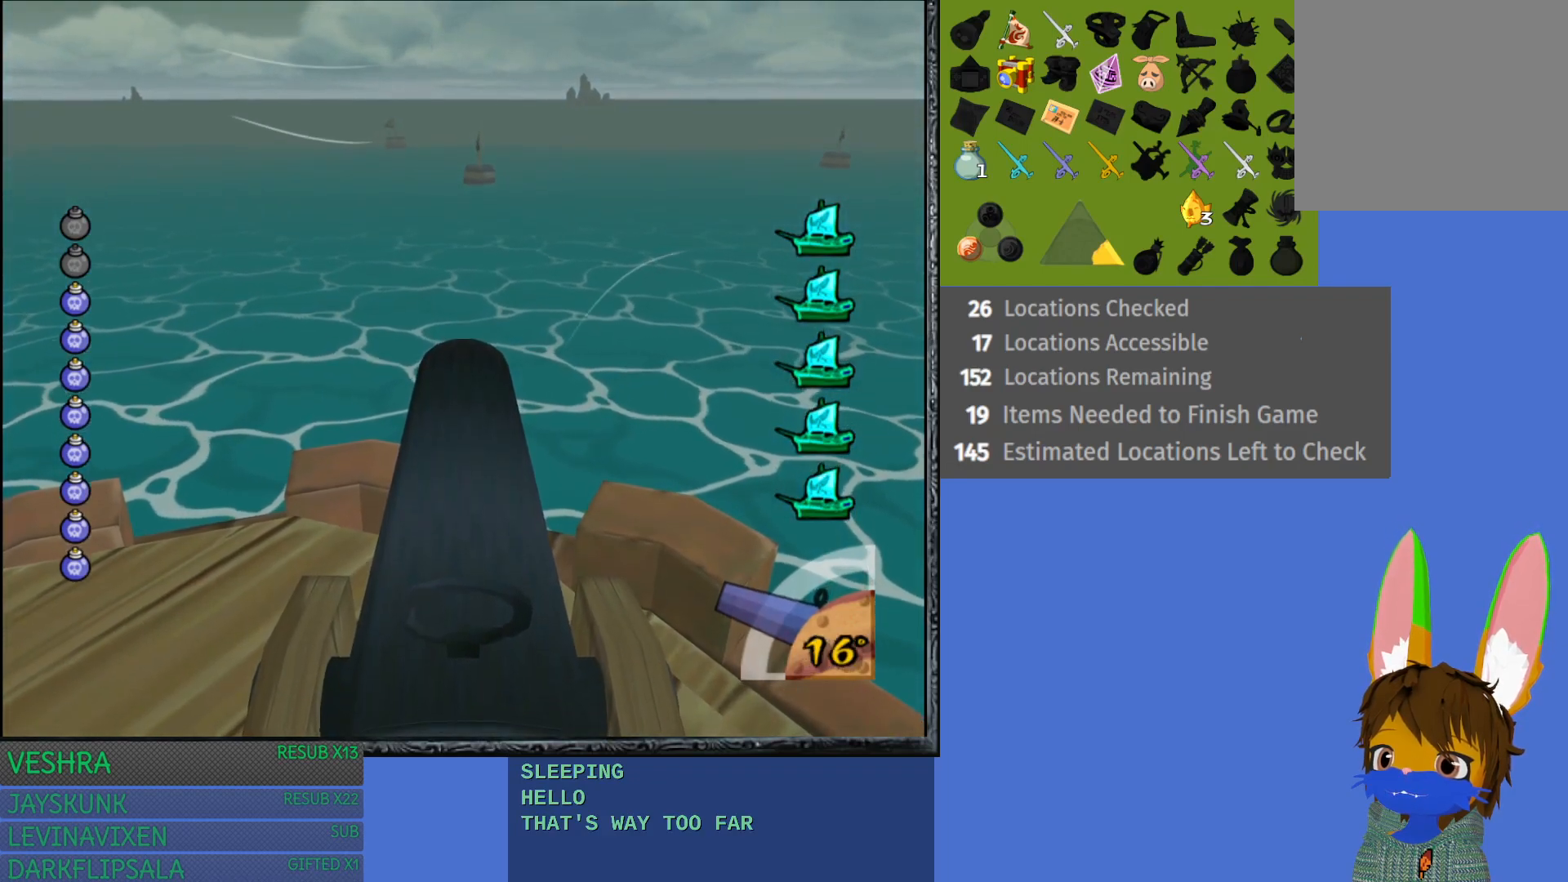
{"buttons": [], "left_stick": "center", "right_stick": "center", "events": [[300, "CROSS", "down"], [433, "CROSS", "up"]]}
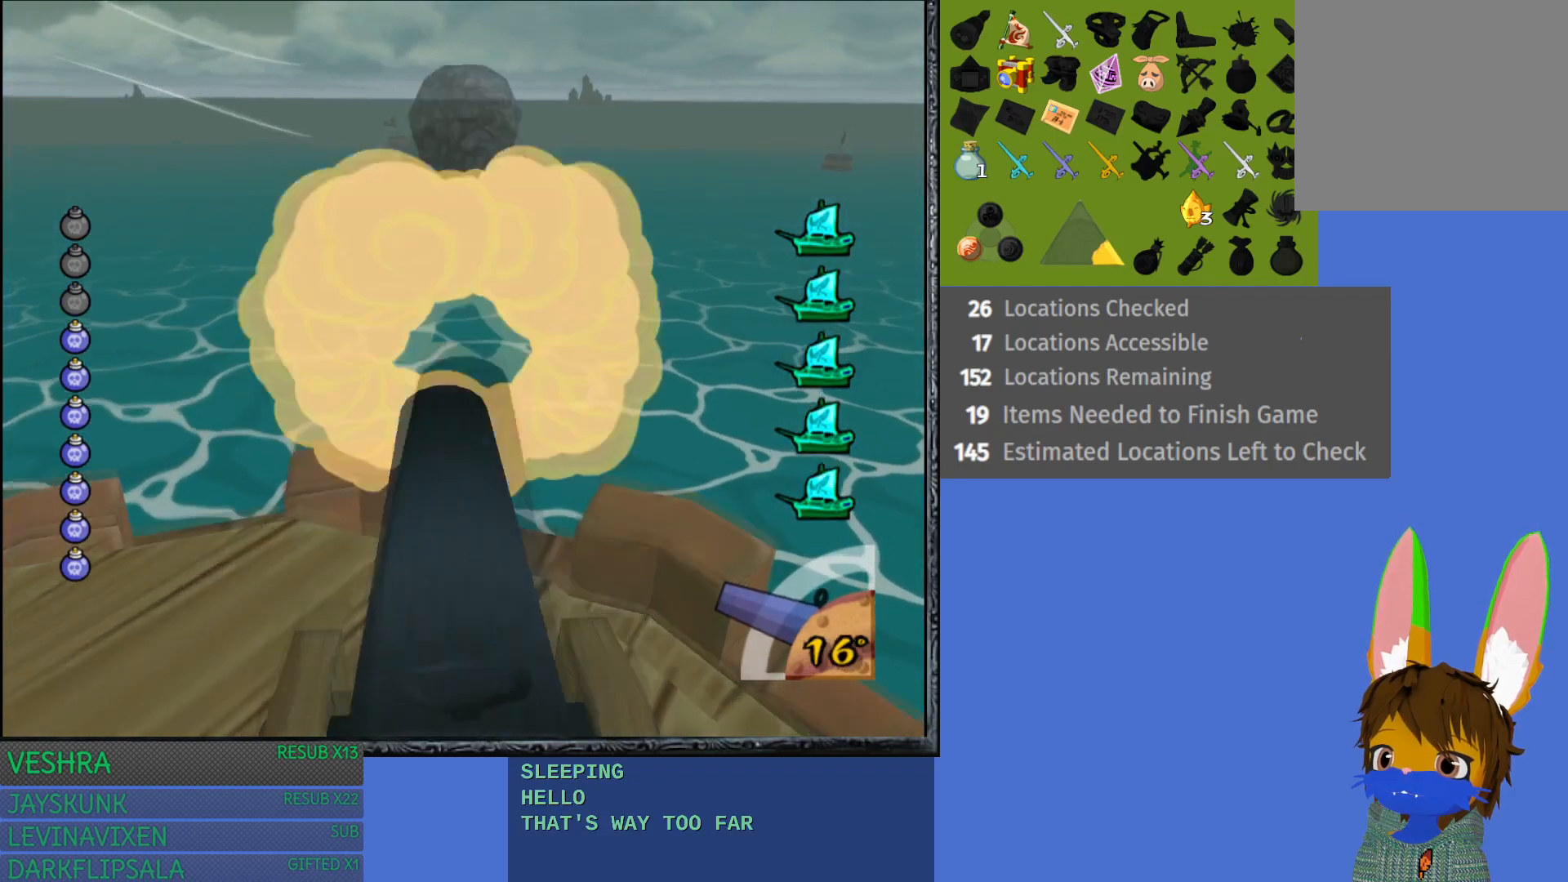
{"buttons": [], "left_stick": "center", "right_stick": "center", "events": []}
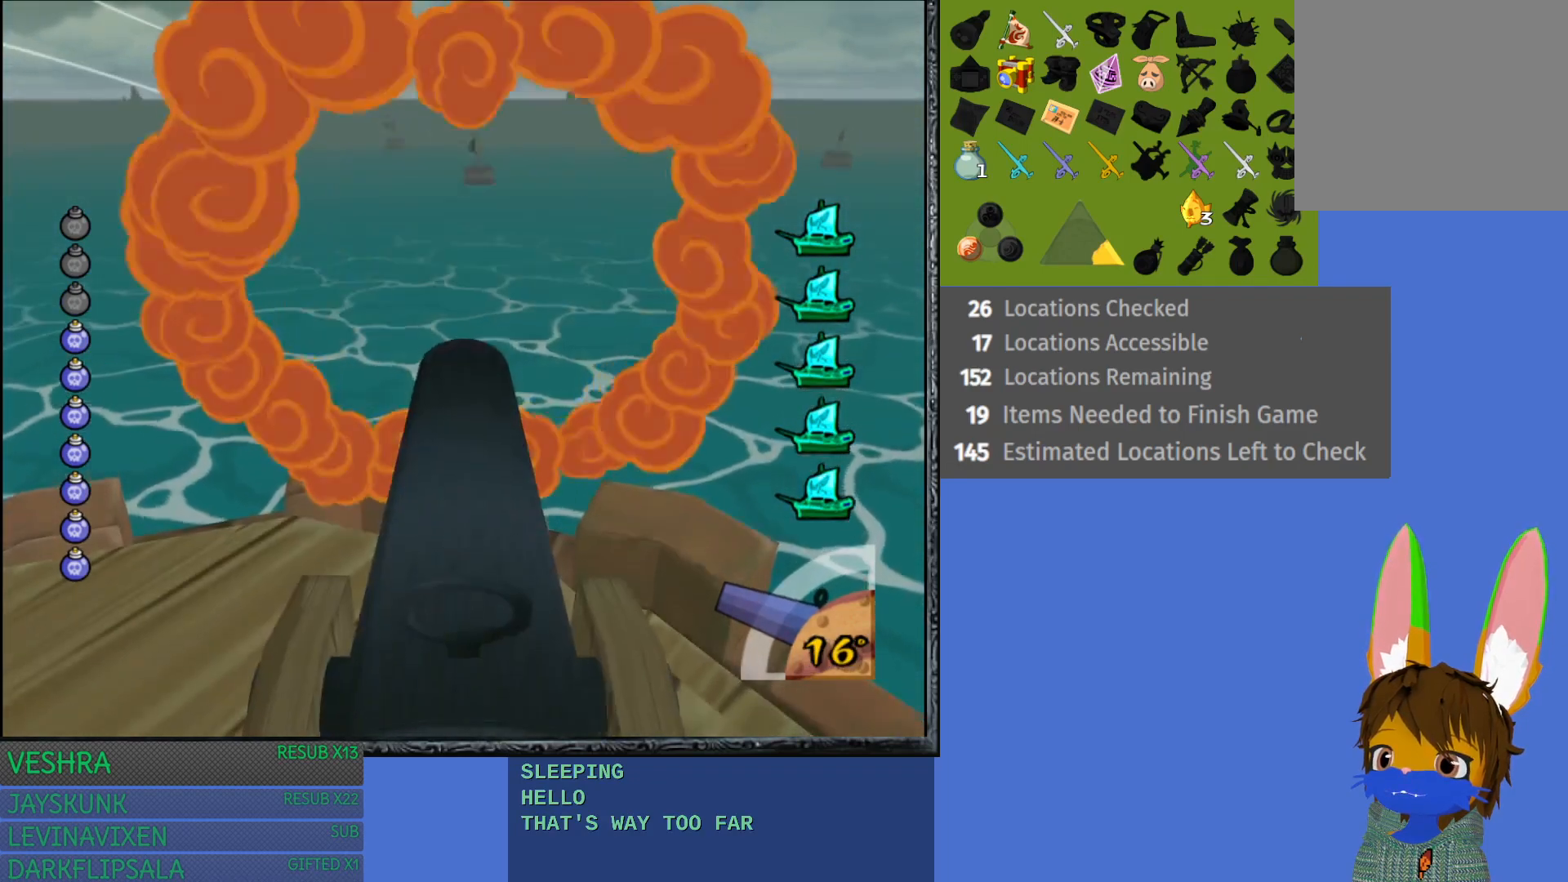
{"buttons": [], "left_stick": "center", "right_stick": "center", "events": []}
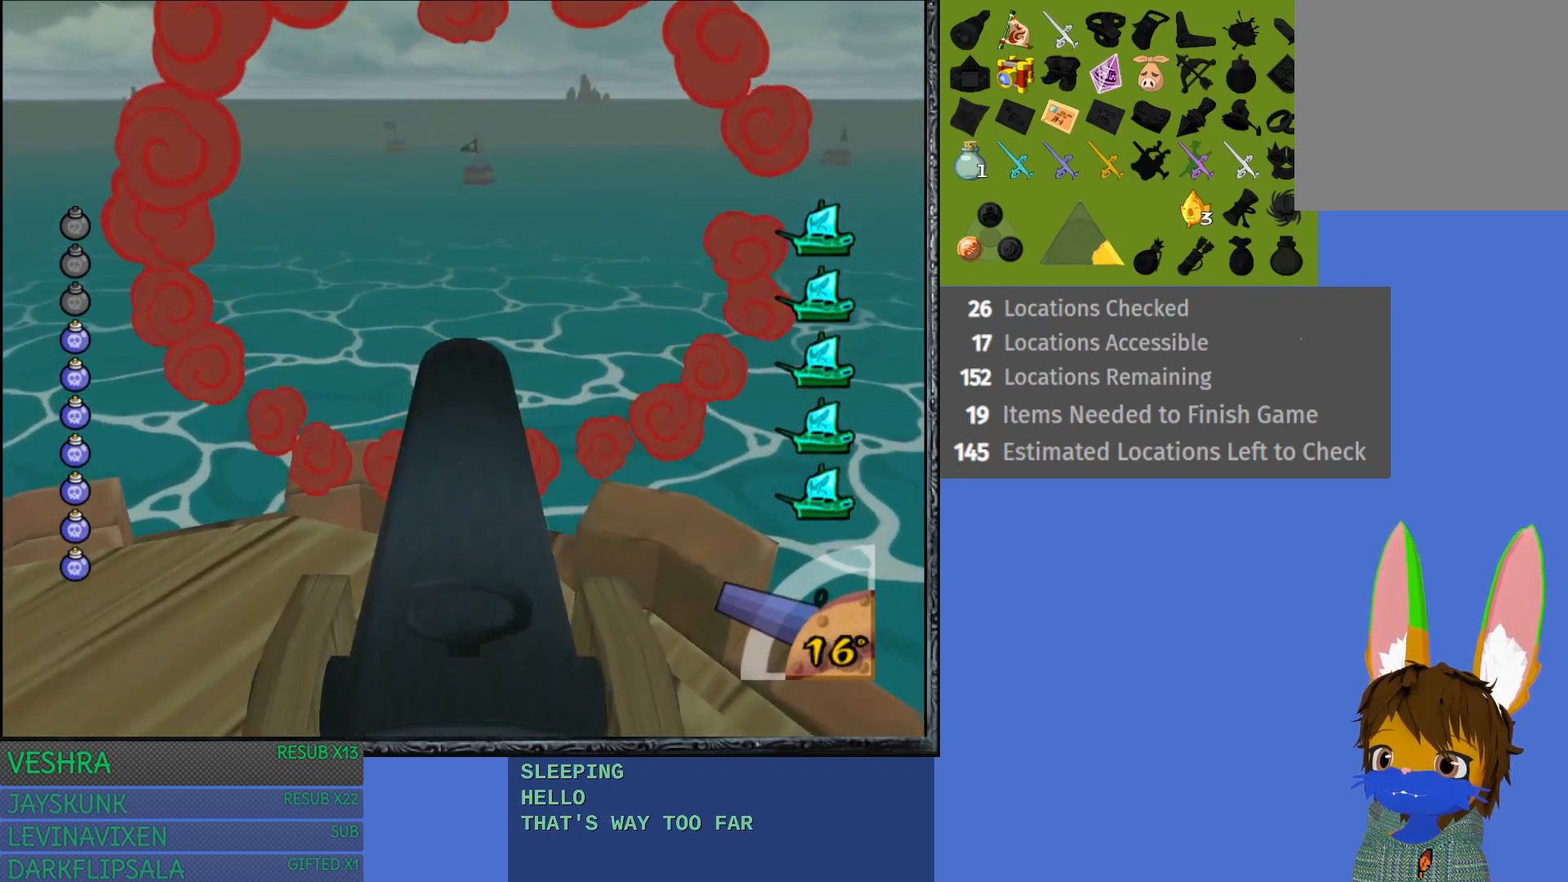
{"buttons": [], "left_stick": "center", "right_stick": "center", "events": []}
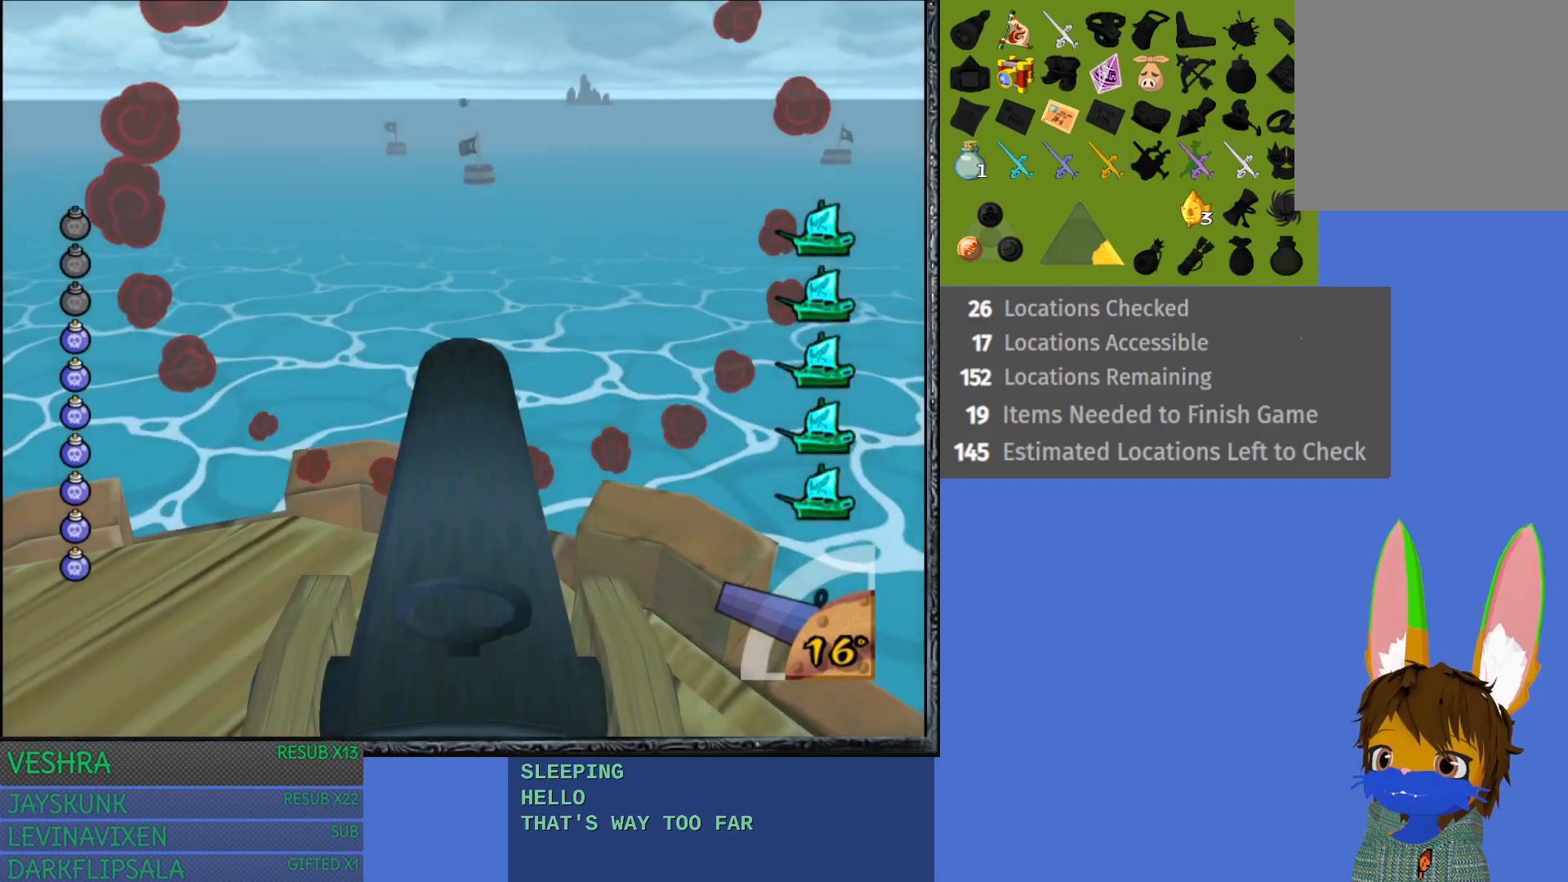
{"buttons": [], "left_stick": "center", "right_stick": "center", "events": []}
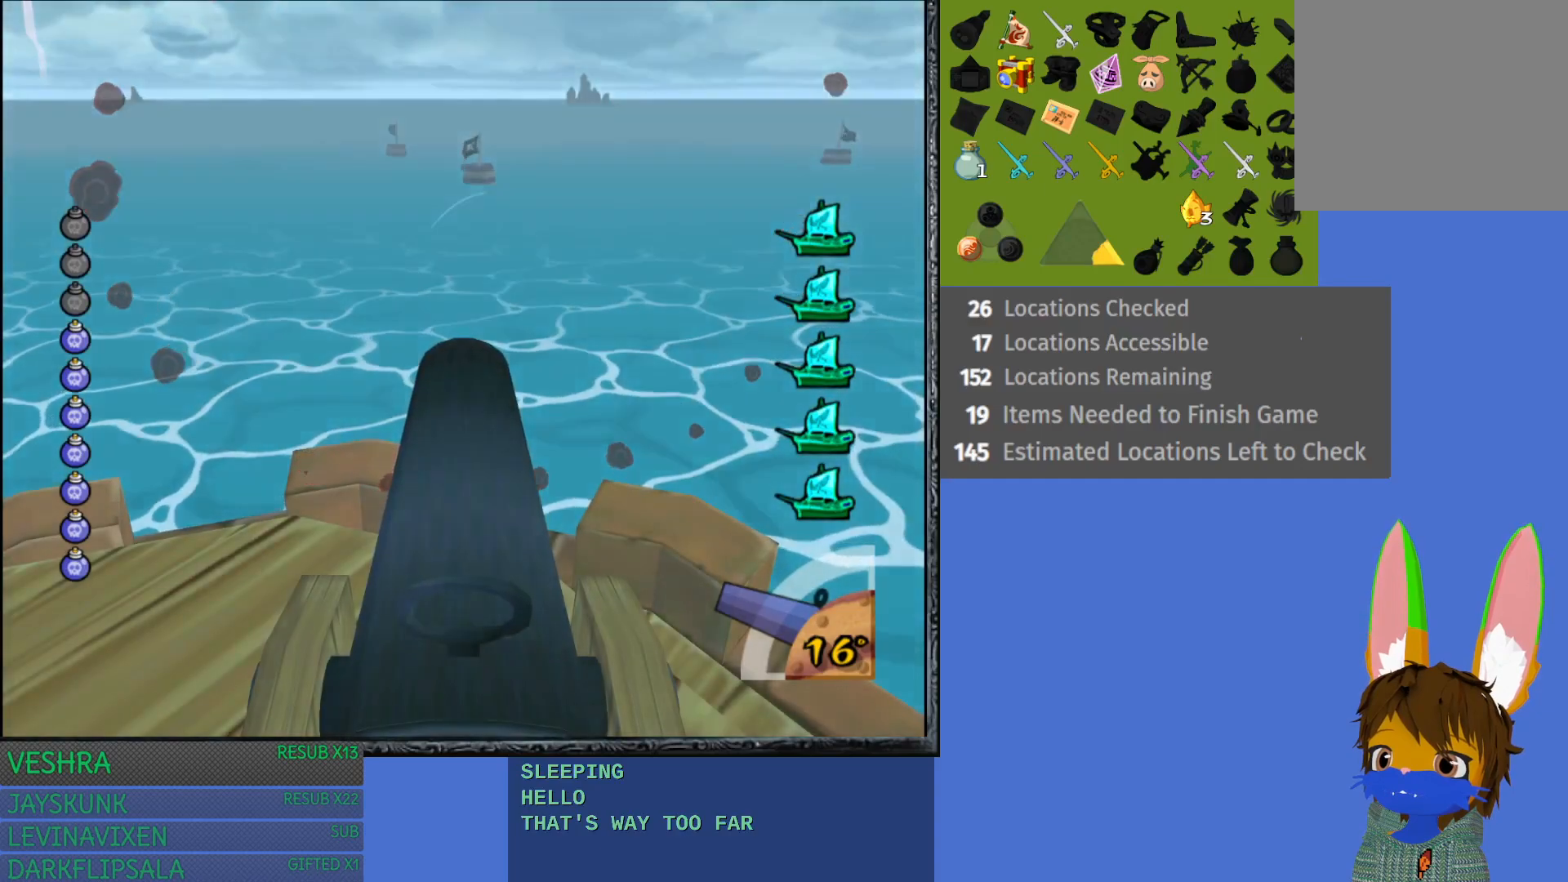
{"buttons": [], "left_stick": "center", "right_stick": "center", "events": []}
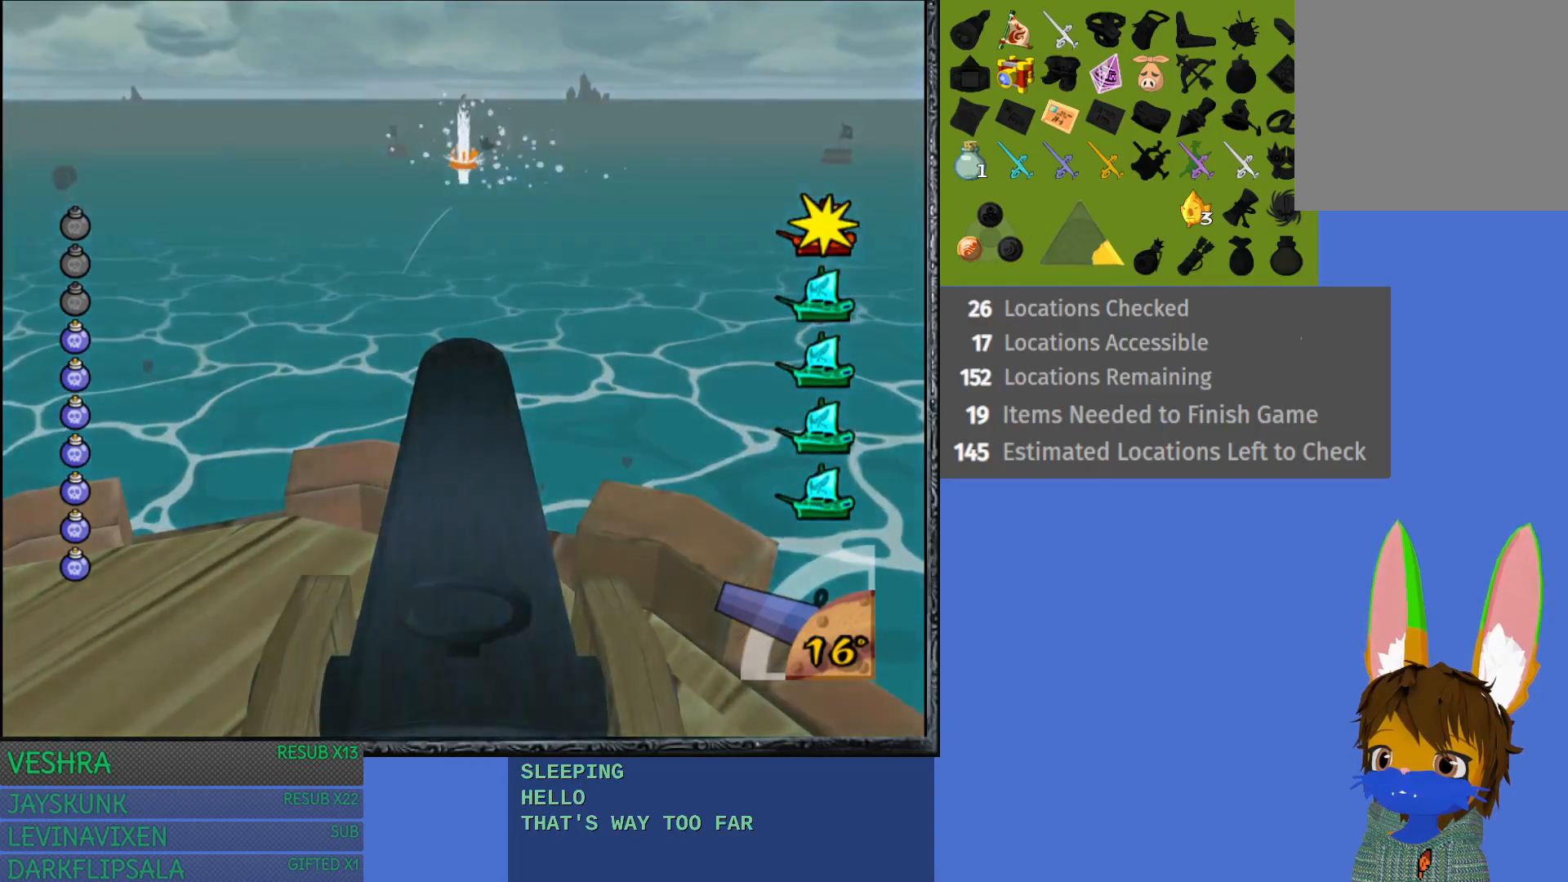
{"buttons": [], "left_stick": "right", "right_stick": "center", "events": [[17, "left_stick", "right"]]}
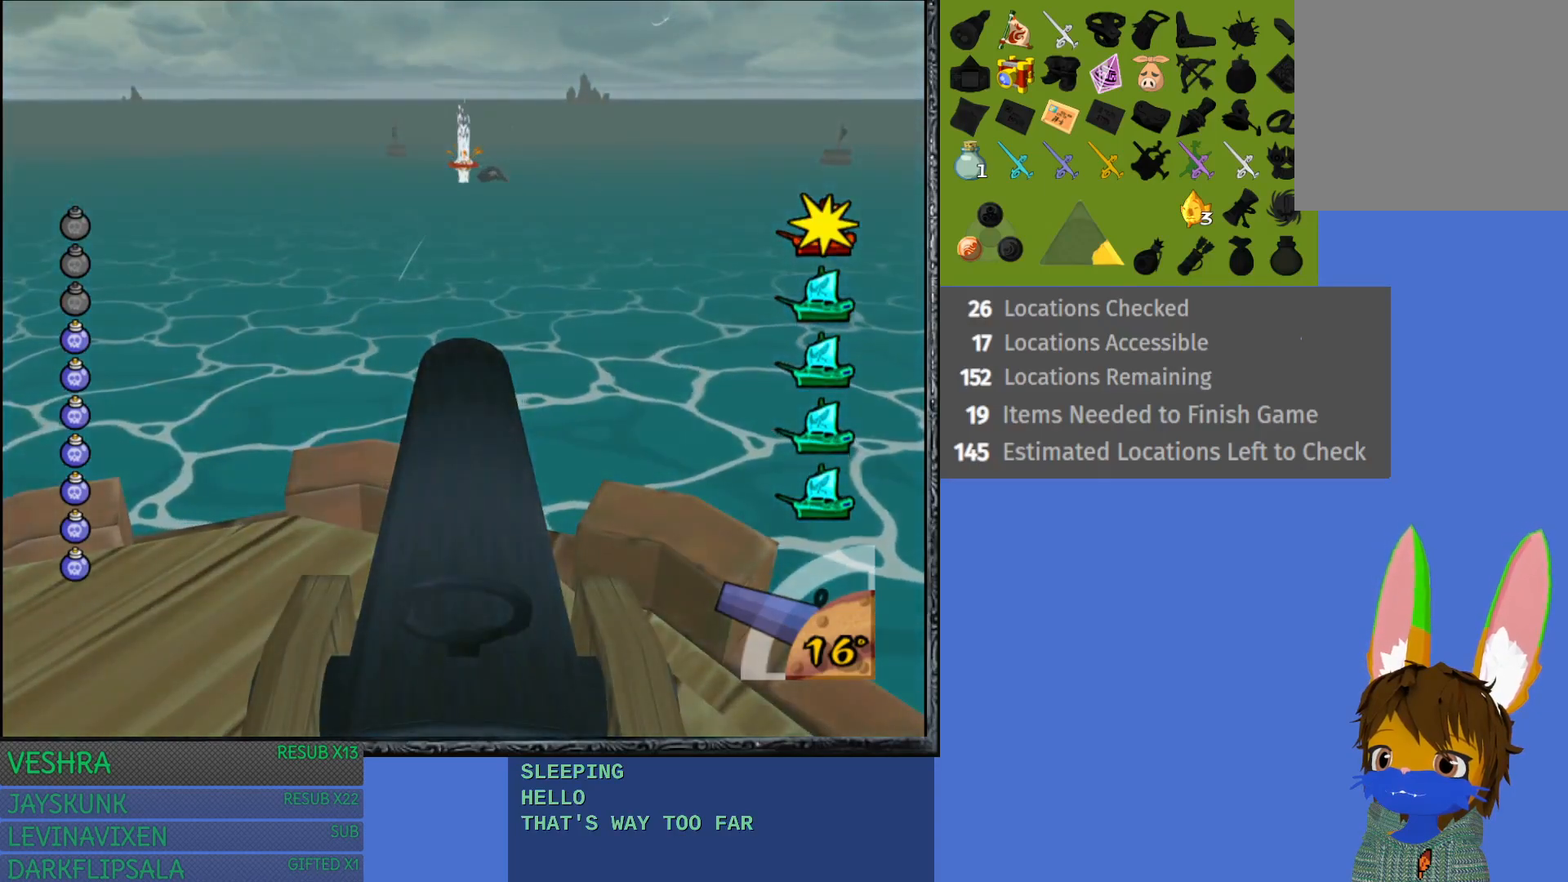
{"buttons": [], "left_stick": "right", "right_stick": "center", "events": []}